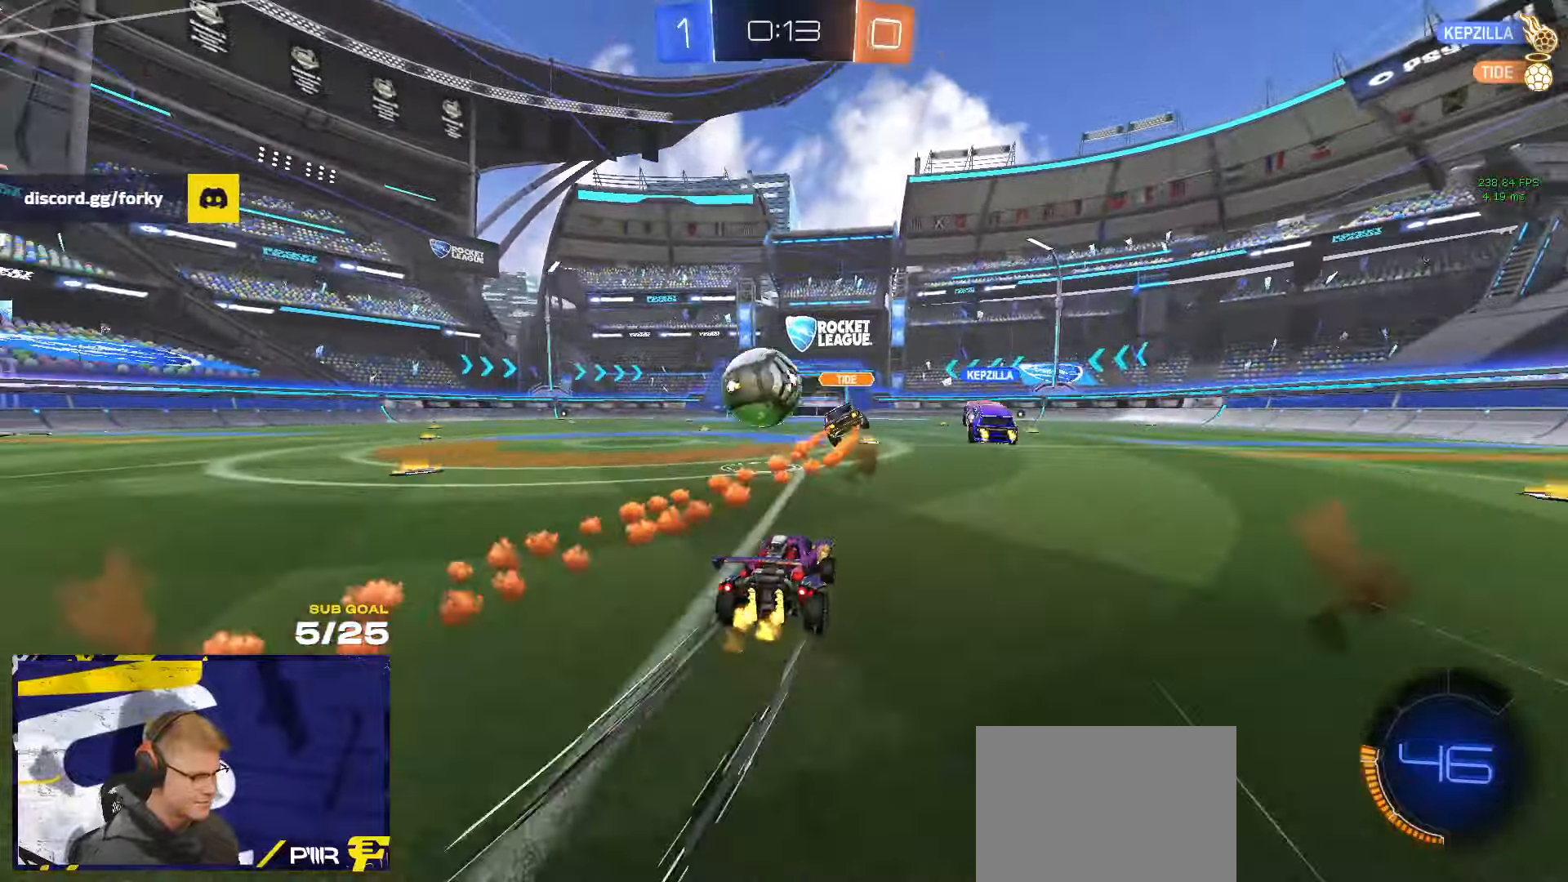
Gameplay with a controller (Xbox layout); each line is a JSON object with the inputs held at the frame after it. "events" lists button and stick changes between this image and that frame as [ms after this image, input, new state], when the widget could be followed in between. Not read: R2.
{"buttons": ["R1"], "left_stick": "center", "right_stick": "center", "events": [[100, "R1", "down"], [216, "left_stick", "left"], [233, "R1", "up"], [366, "R1", "down"], [416, "left_stick", "center"]]}
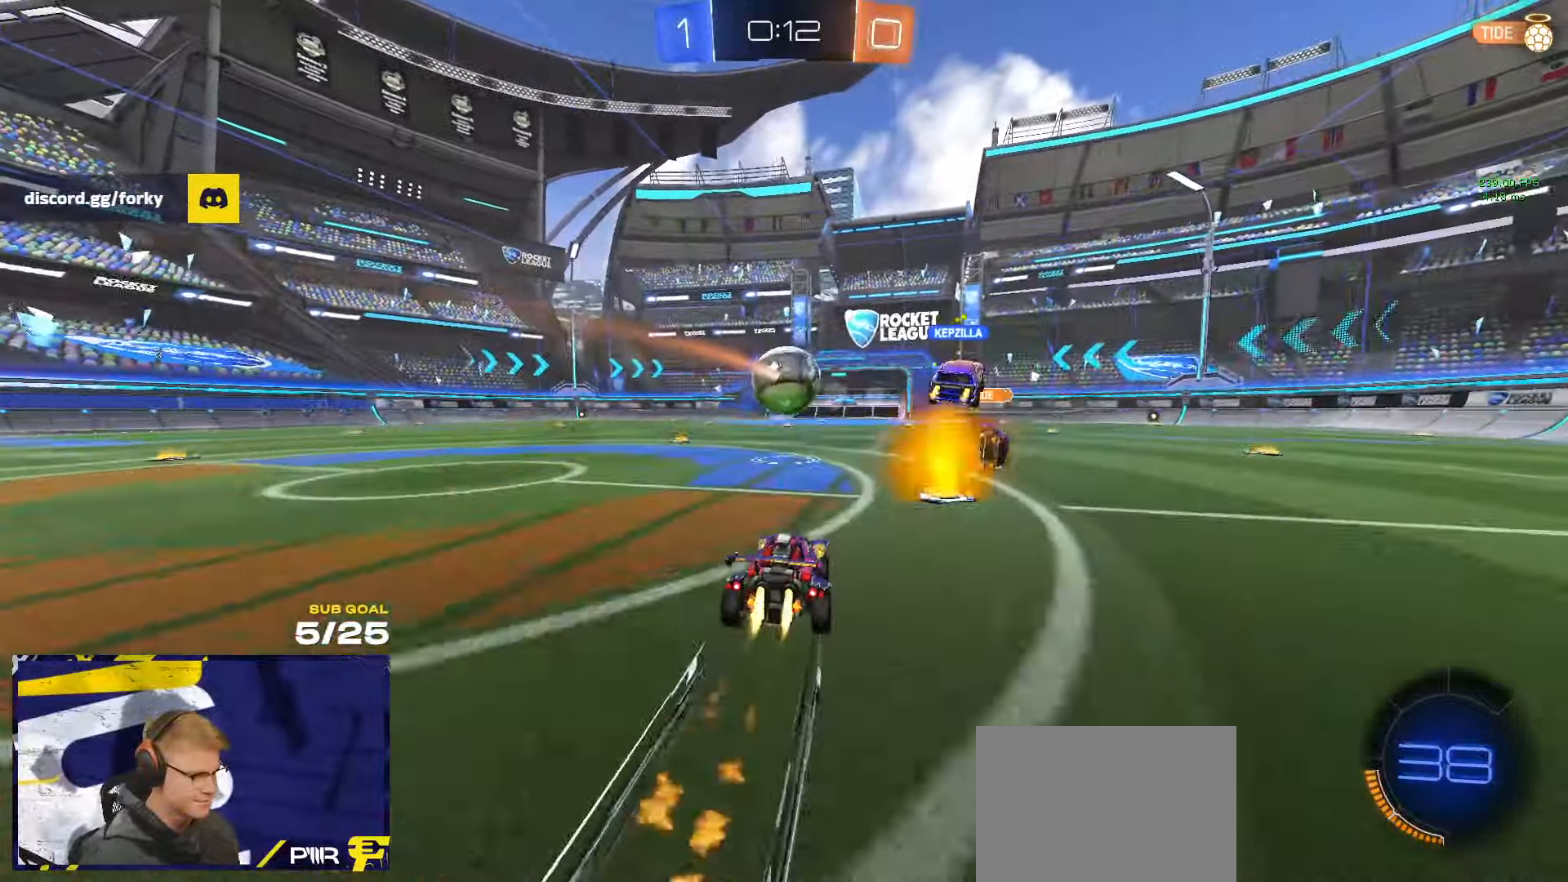
{"buttons": ["R1"], "left_stick": "center", "right_stick": "center", "events": [[33, "left_stick", "right"], [83, "left_stick", "center"], [233, "R1", "up"], [316, "R1", "down"], [383, "R1", "up"], [466, "R1", "down"]]}
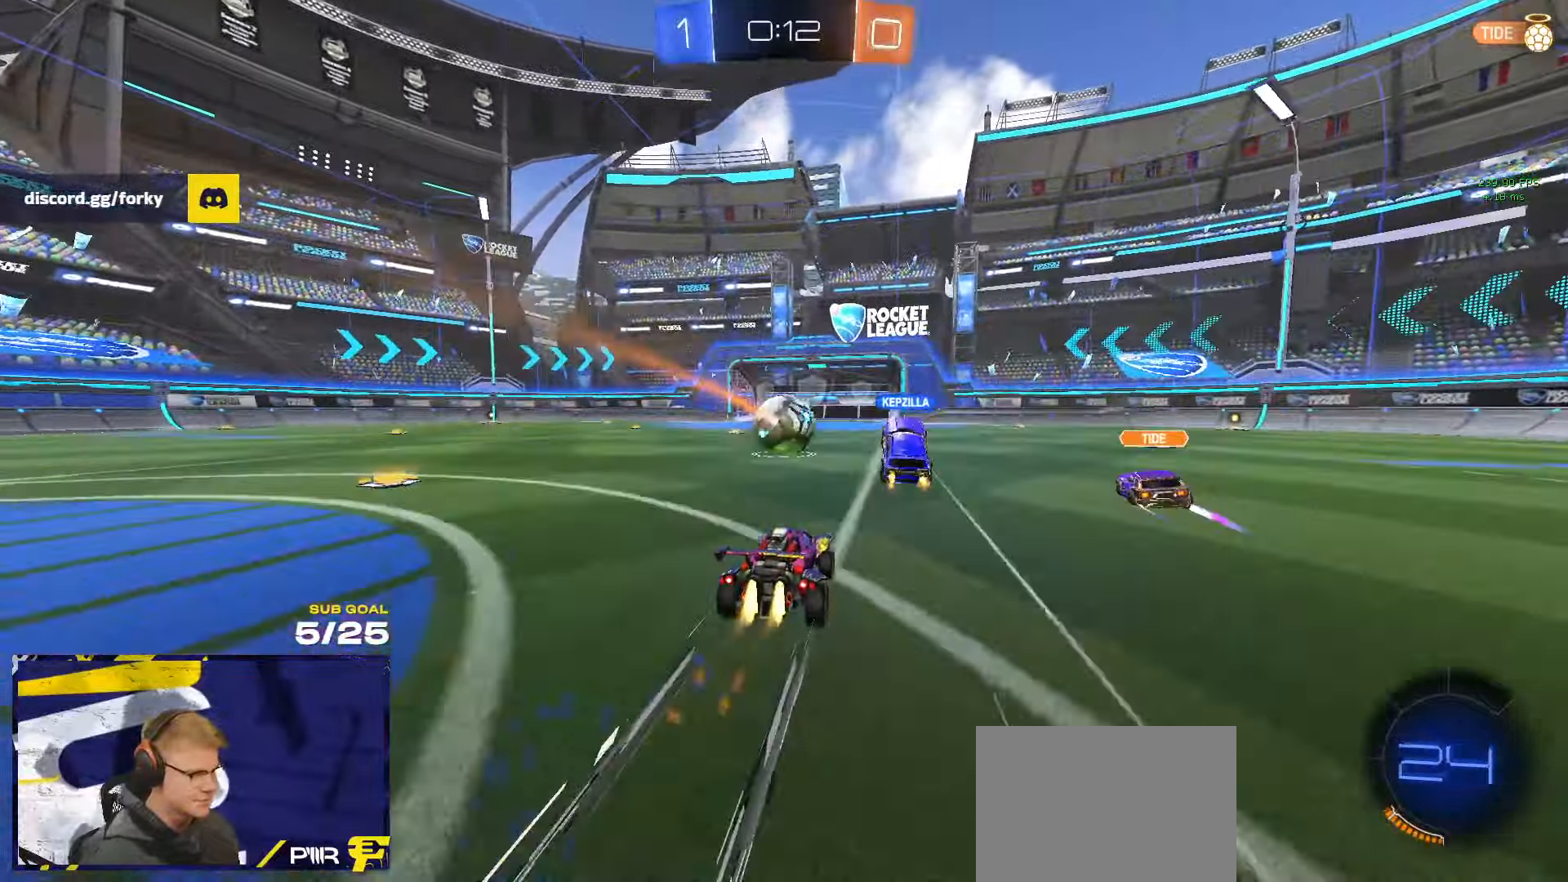
{"buttons": [], "left_stick": "center", "right_stick": "center", "events": [[50, "R1", "up"], [83, "R1", "down"], [150, "SELECT", "down"], [166, "R1", "up"], [266, "R1", "down"], [266, "SELECT", "up"], [283, "R1", "up"], [416, "R1", "down"], [466, "R1", "up"]]}
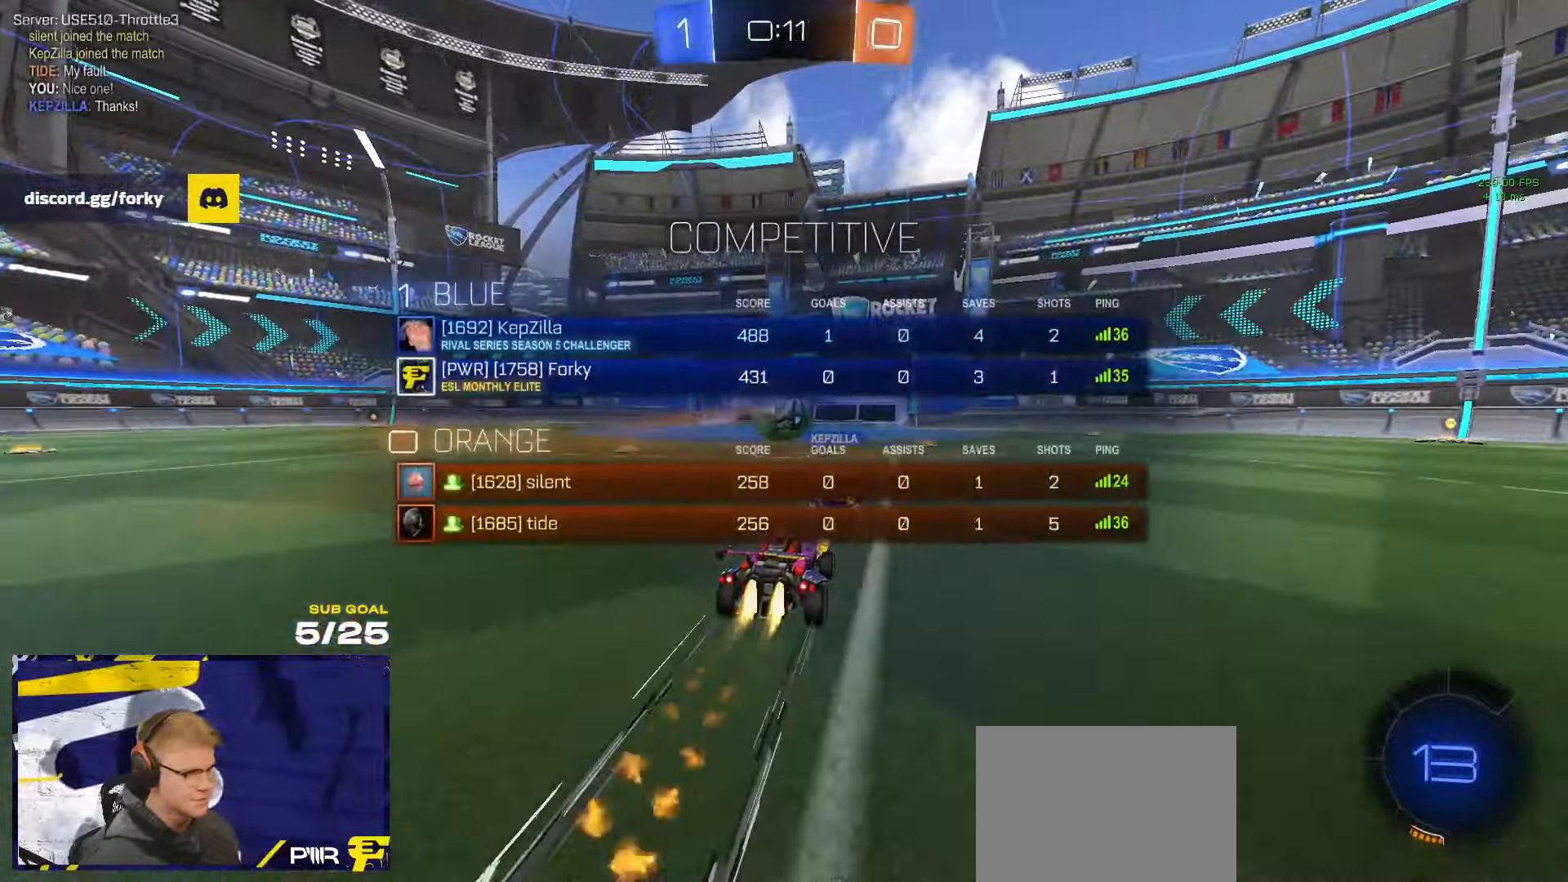
{"buttons": ["R3"], "left_stick": "left", "right_stick": "center", "events": [[300, "R3", "down"], [383, "R3", "up"], [433, "left_stick", "left"], [450, "R3", "down"]]}
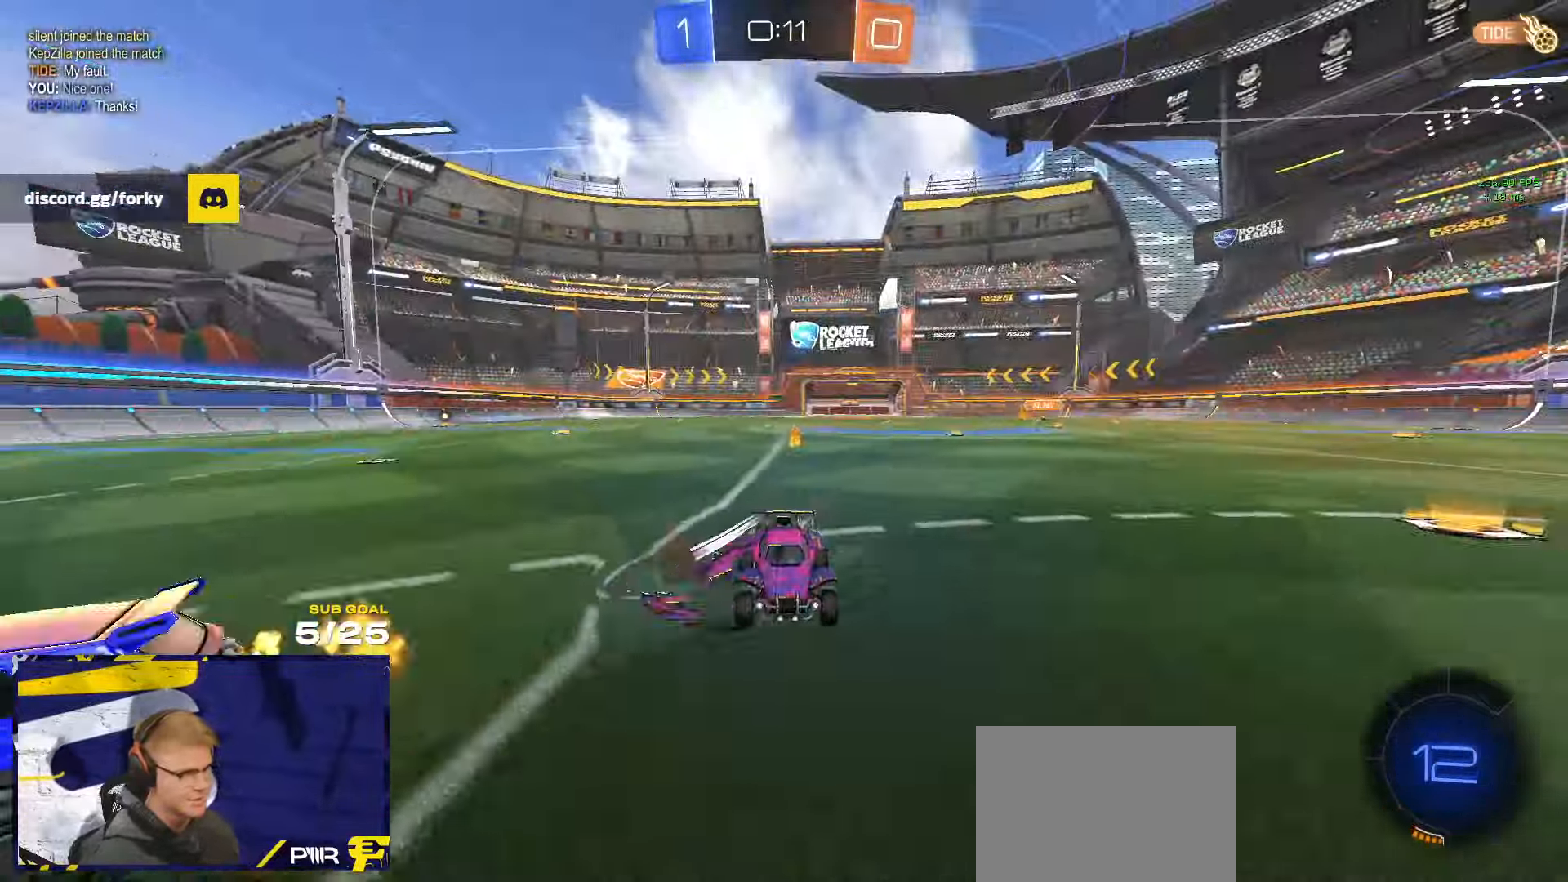
{"buttons": ["L1"], "left_stick": "down-left", "right_stick": "center", "events": [[50, "R3", "up"], [233, "A", "down"], [316, "A", "up"], [316, "L1", "down"], [333, "A", "down"], [383, "left_stick", "down-left"], [450, "A", "up"]]}
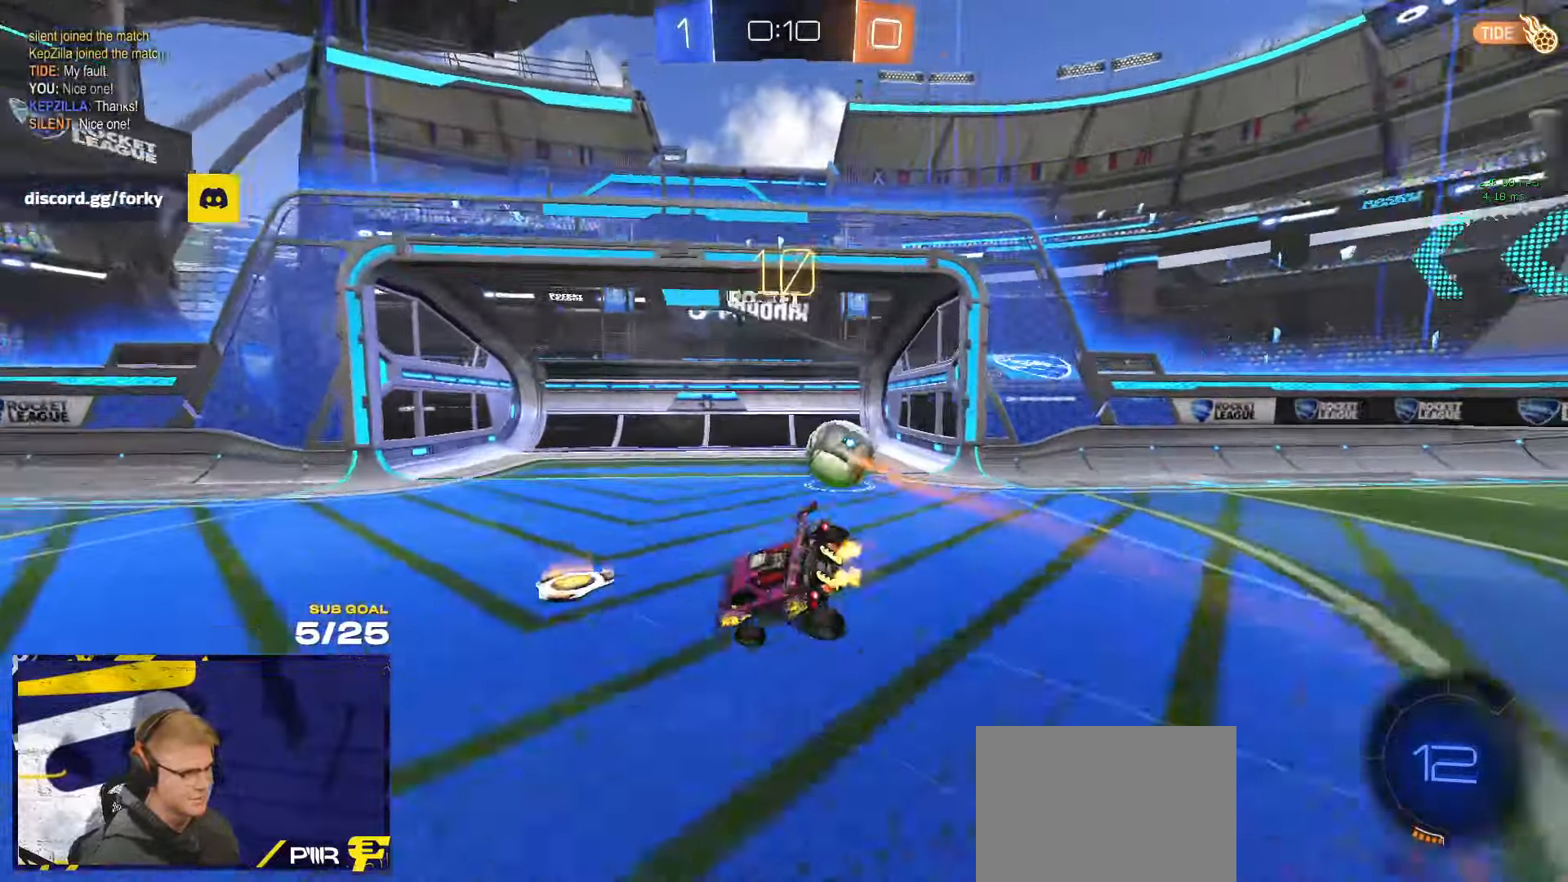
{"buttons": ["L1"], "left_stick": "down-left", "right_stick": "center", "events": []}
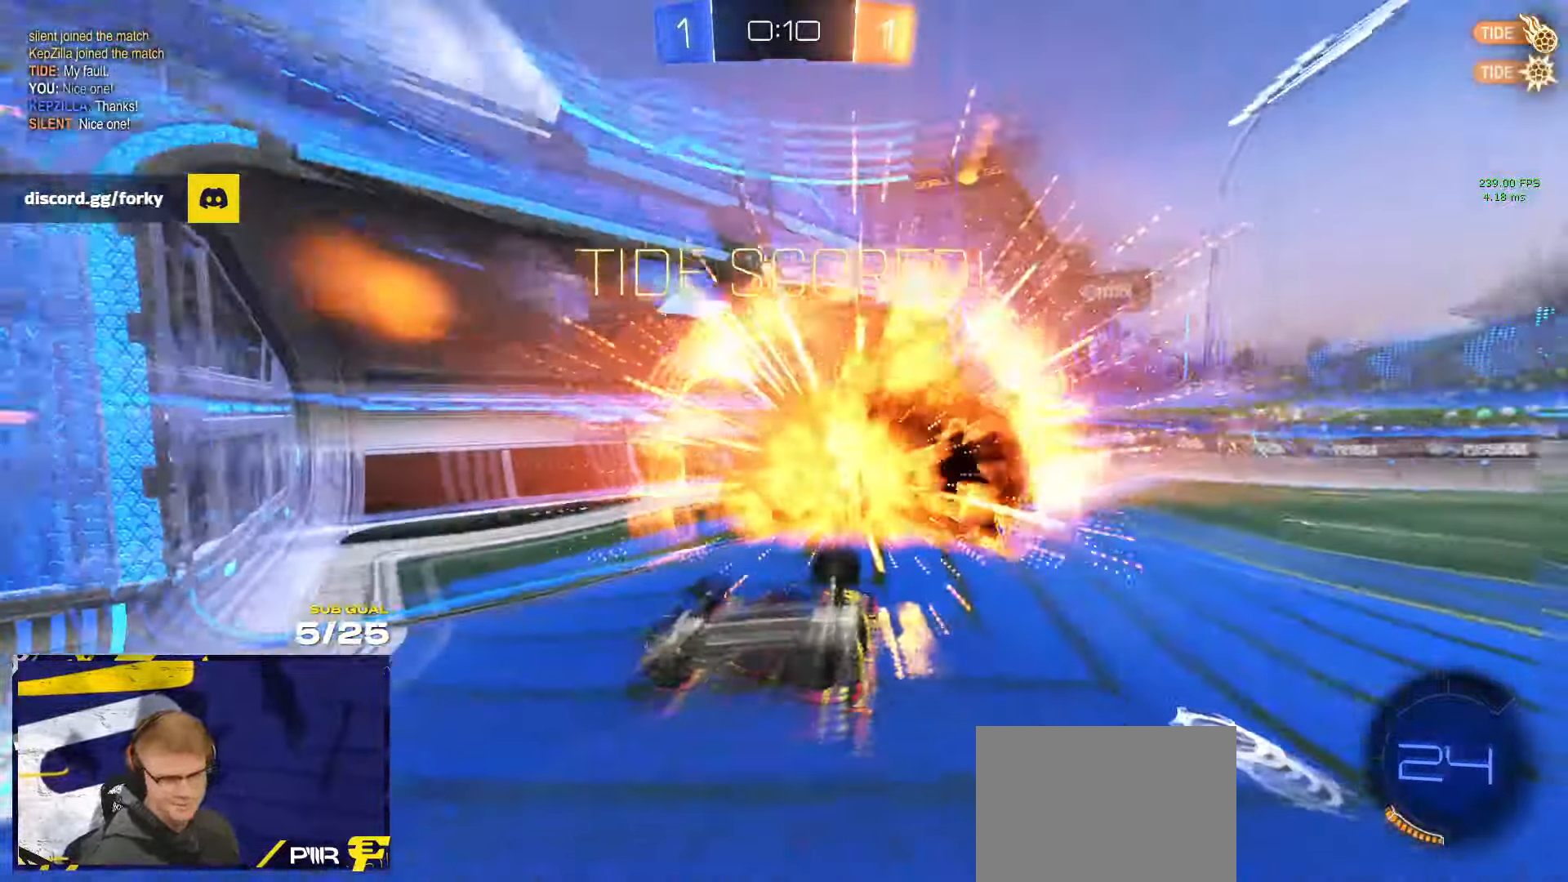
{"buttons": [], "left_stick": "left", "right_stick": "center", "events": [[83, "L1", "up"], [83, "Y", "down"], [100, "left_stick", "center"], [166, "SELECT", "down"], [166, "Y", "up"], [233, "SELECT", "up"], [400, "left_stick", "left"]]}
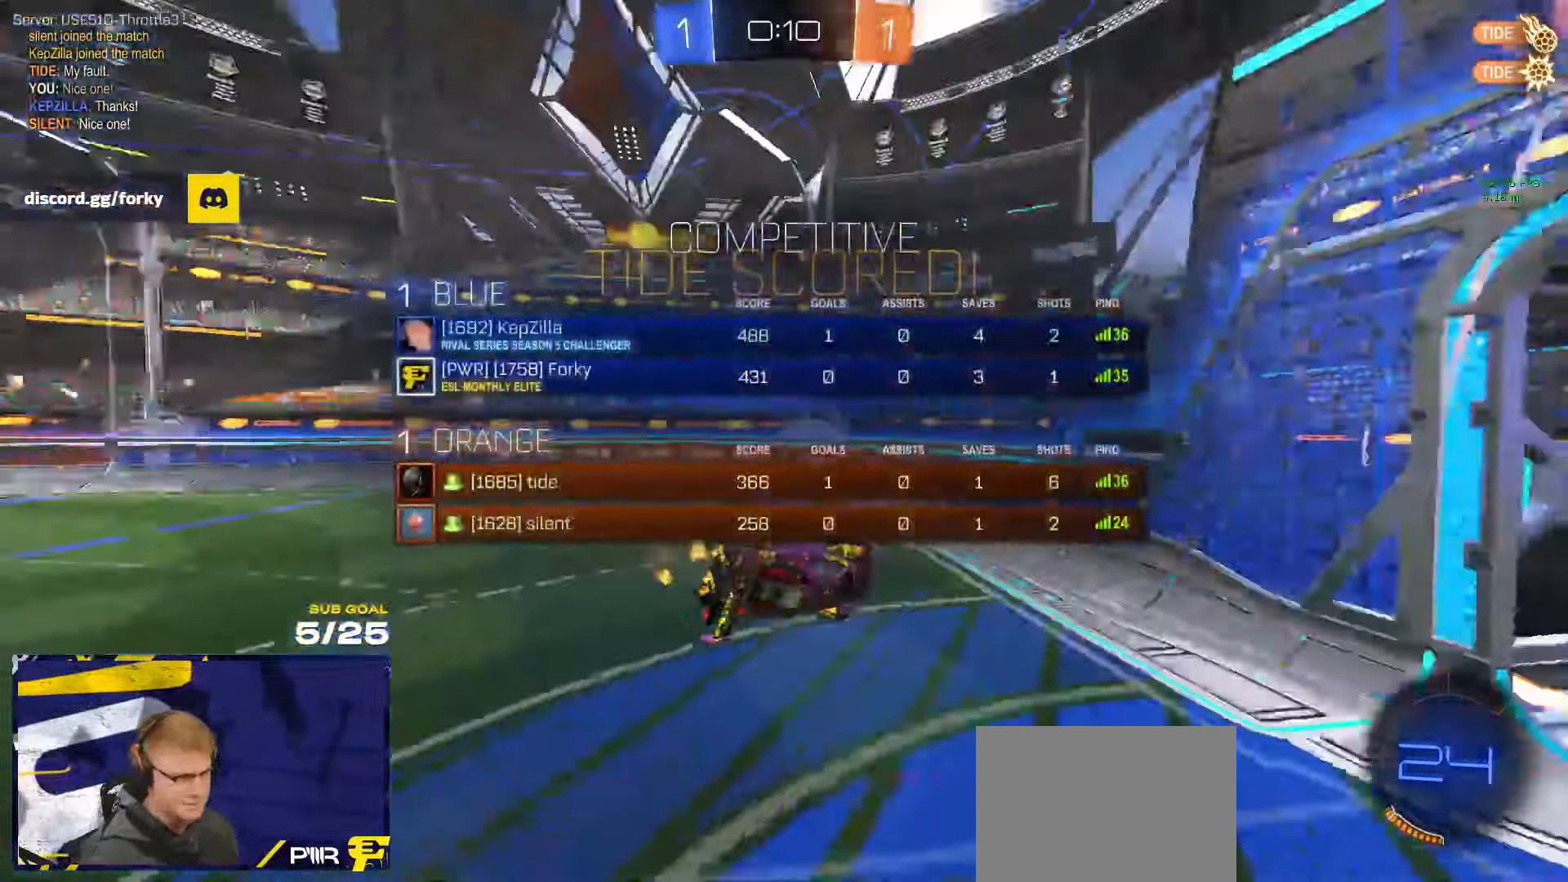
{"buttons": [], "left_stick": "down-left", "right_stick": "center"}
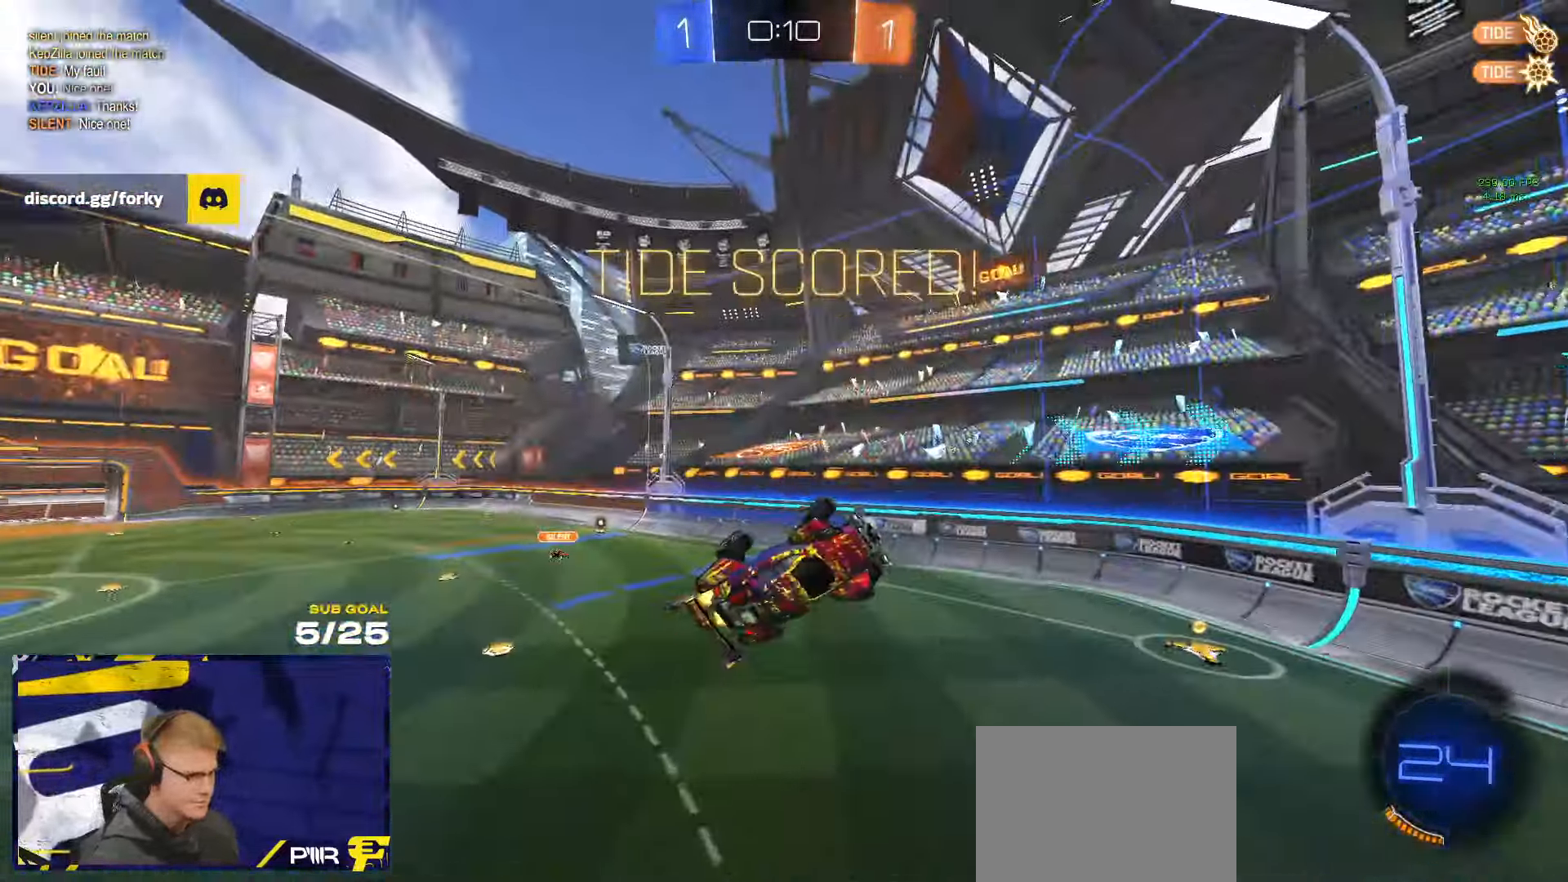
{"buttons": ["R3"], "left_stick": "left", "right_stick": "center", "events": [[33, "R3", "down"], [83, "left_stick", "left"], [116, "R3", "up"], [233, "R3", "down"], [333, "R3", "up"], [450, "R3", "down"]]}
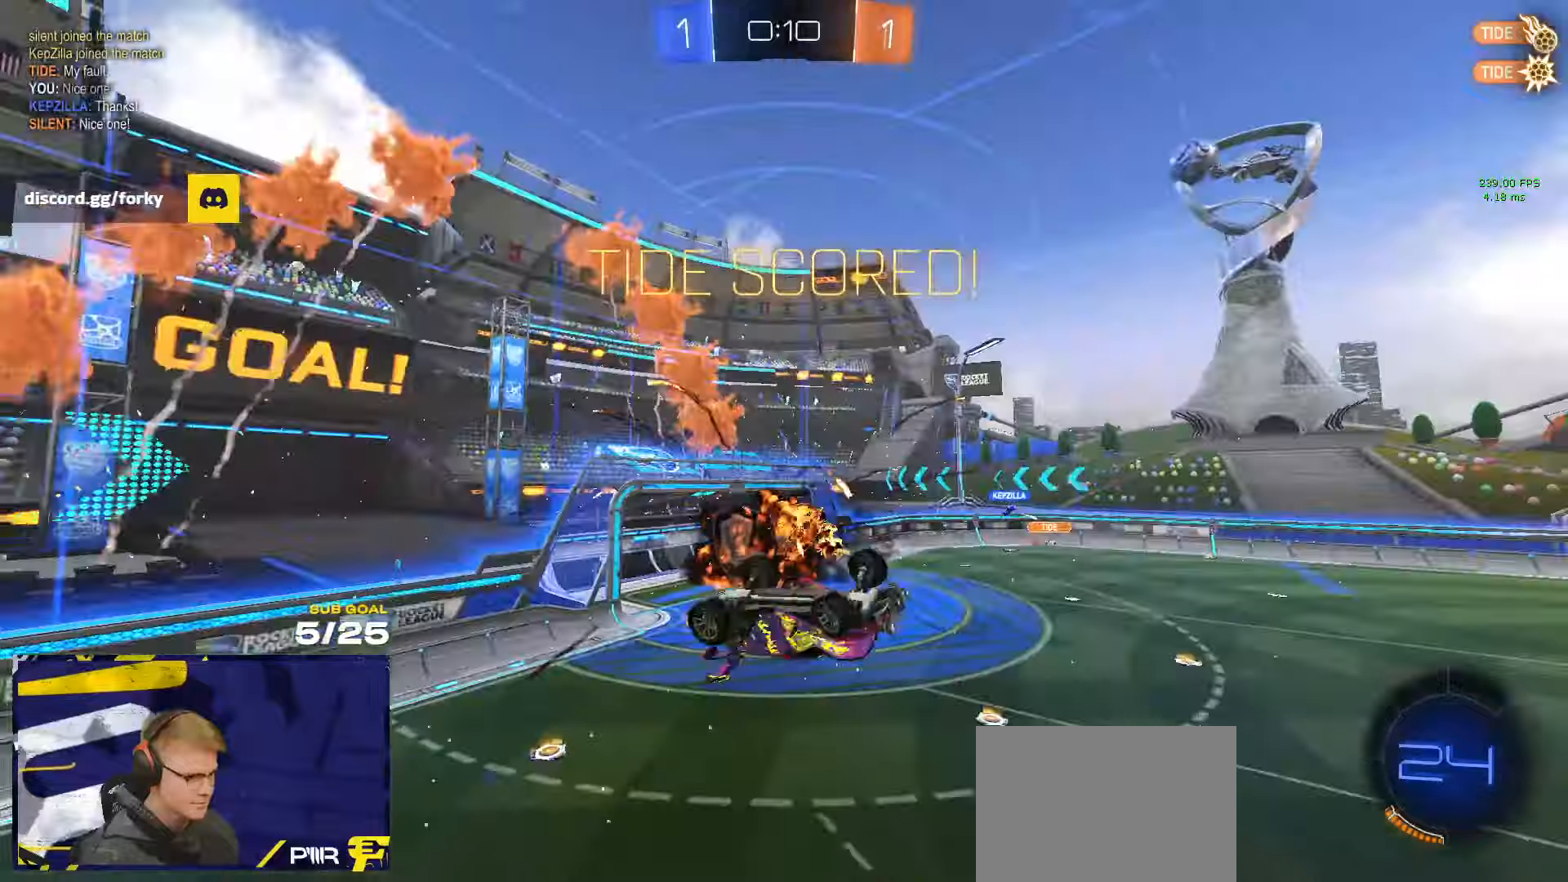
{"buttons": [], "left_stick": "up-left", "right_stick": "center", "events": [[33, "R3", "up"], [283, "L1", "down"], [333, "left_stick", "up-left"], [450, "L1", "up"]]}
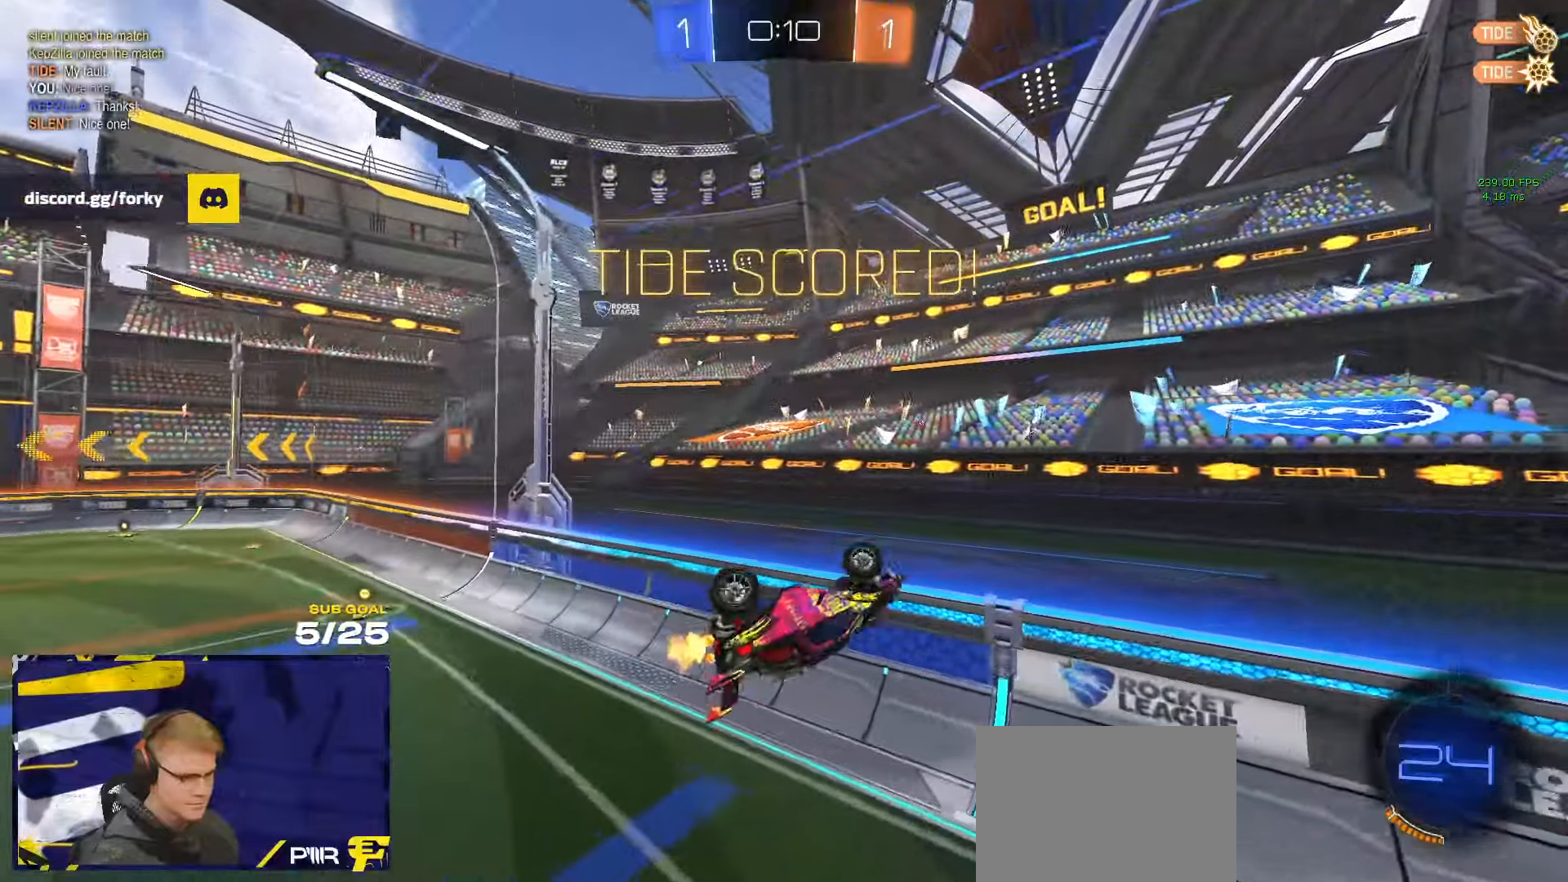
{"buttons": ["R1"], "left_stick": "up-left", "right_stick": "center", "events": [[283, "L1", "down"], [350, "L1", "up"], [350, "R1", "down"]]}
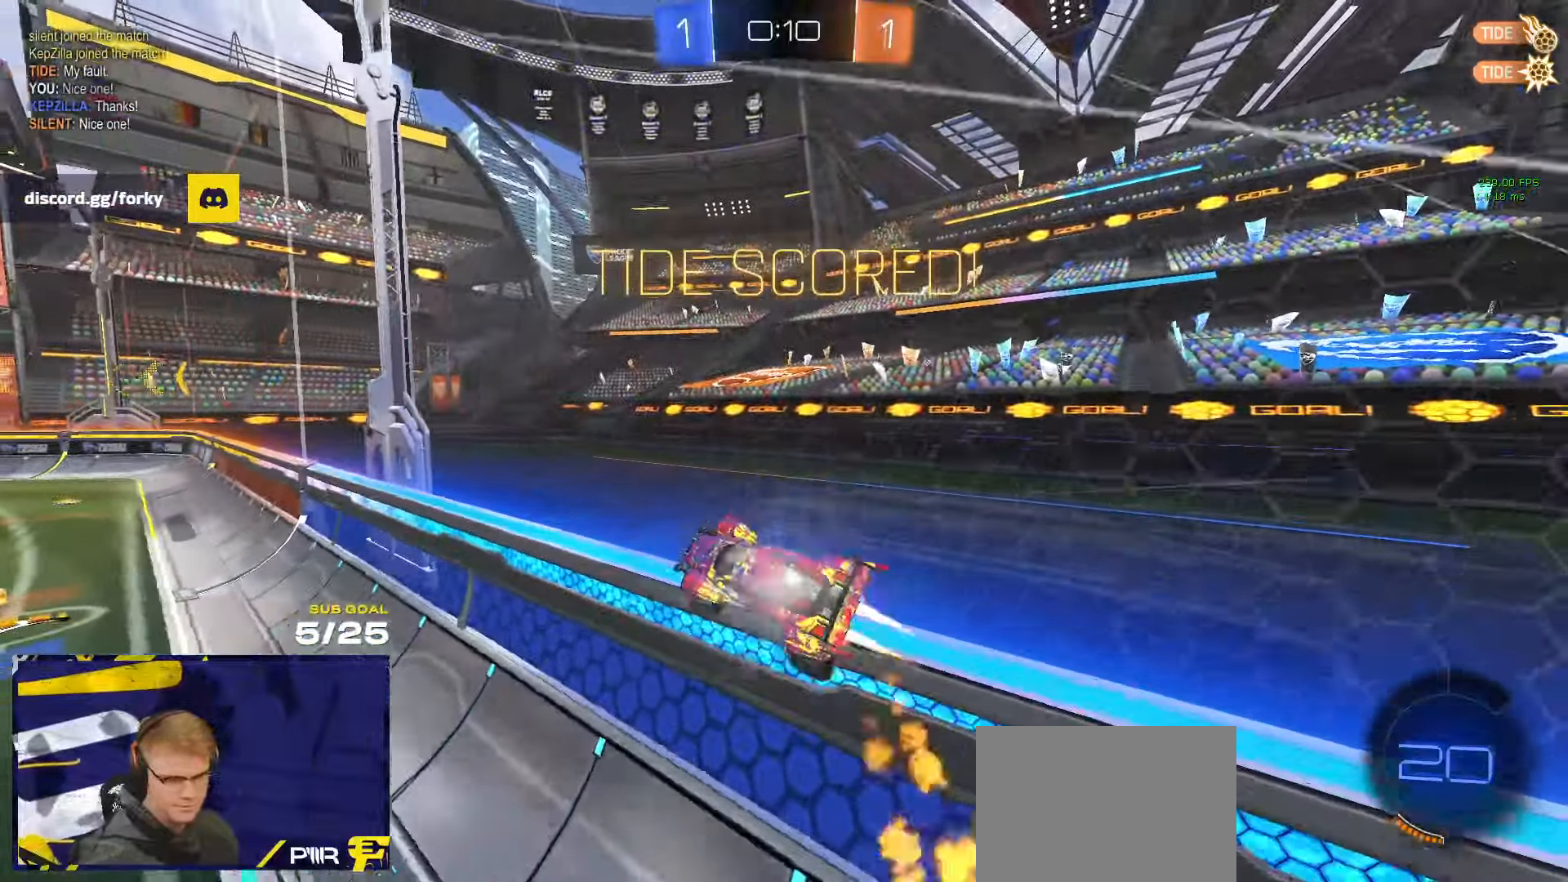
{"buttons": ["R1", "L3"], "left_stick": "down-right", "right_stick": "center", "events": [[100, "left_stick", "left"], [200, "left_stick", "down"], [217, "A", "down"], [283, "L3", "down"], [333, "A", "up"], [433, "left_stick", "down-right"]]}
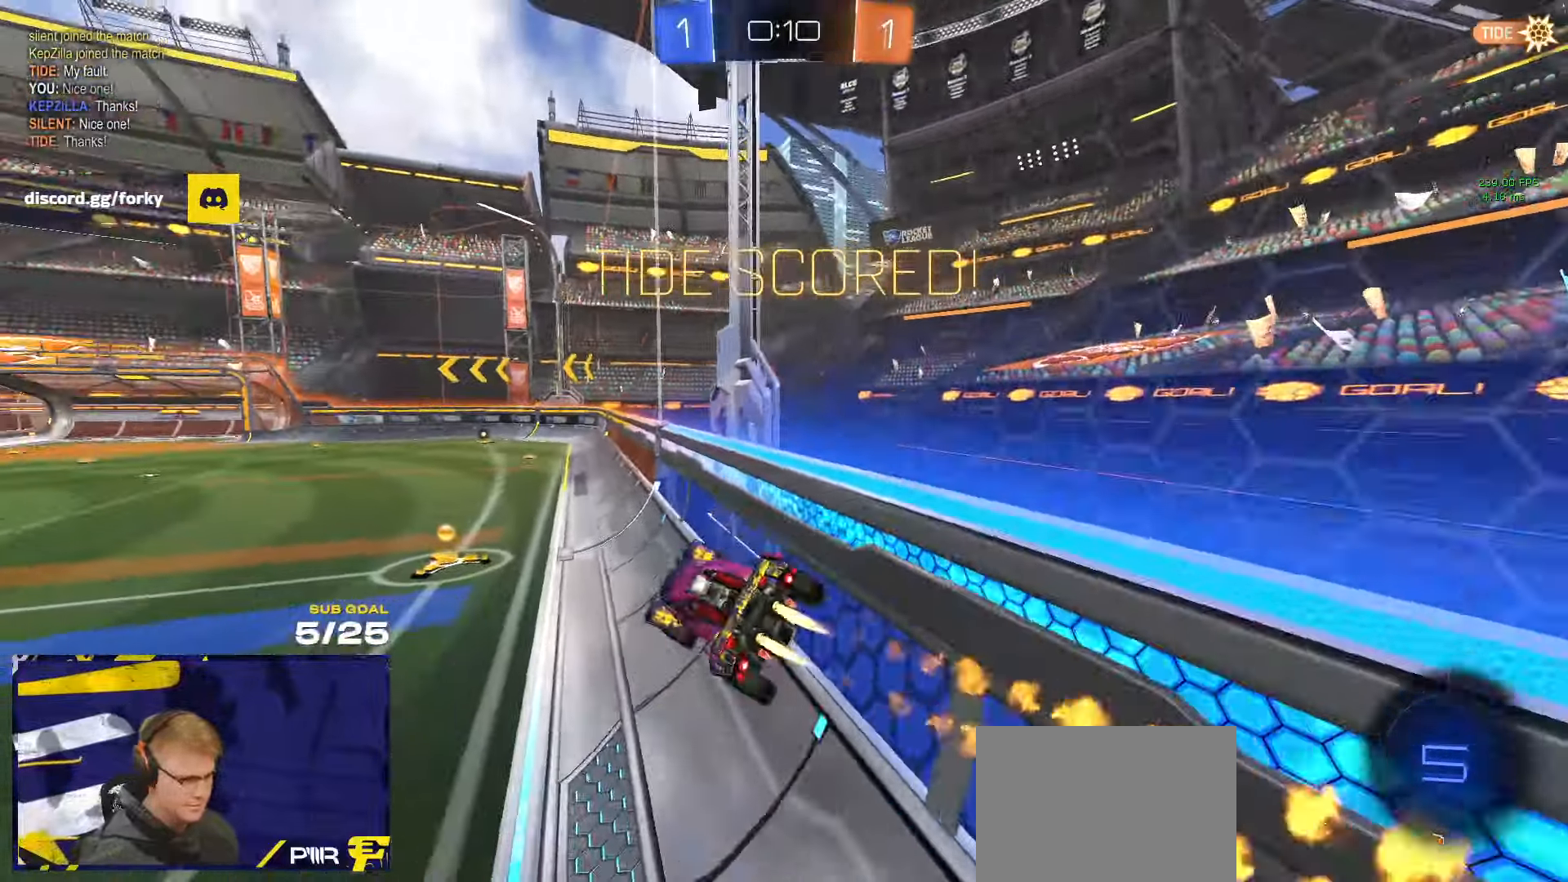
{"buttons": [], "left_stick": "up", "right_stick": "center", "events": [[117, "L3", "up"], [117, "left_stick", "center"], [167, "R1", "up"], [350, "L1", "down"], [350, "left_stick", "up-left"], [500, "L1", "up"], [500, "left_stick", "up"]]}
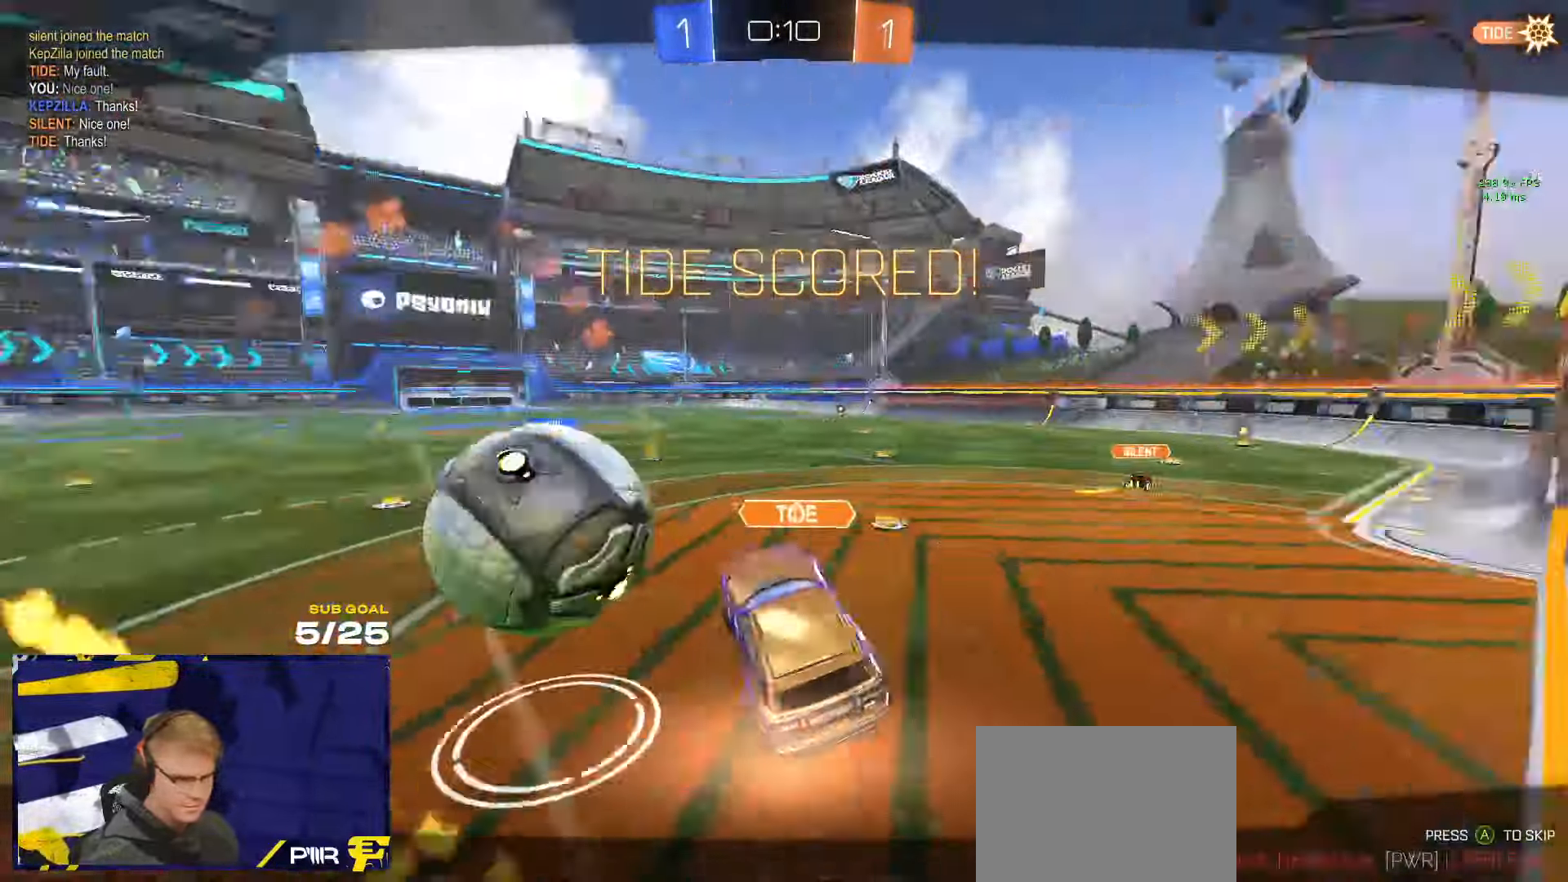
{"buttons": [], "left_stick": "center", "right_stick": "center", "events": [[33, "A", "down"], [117, "A", "up"], [150, "left_stick", "center"], [300, "A", "down"], [350, "A", "up"]]}
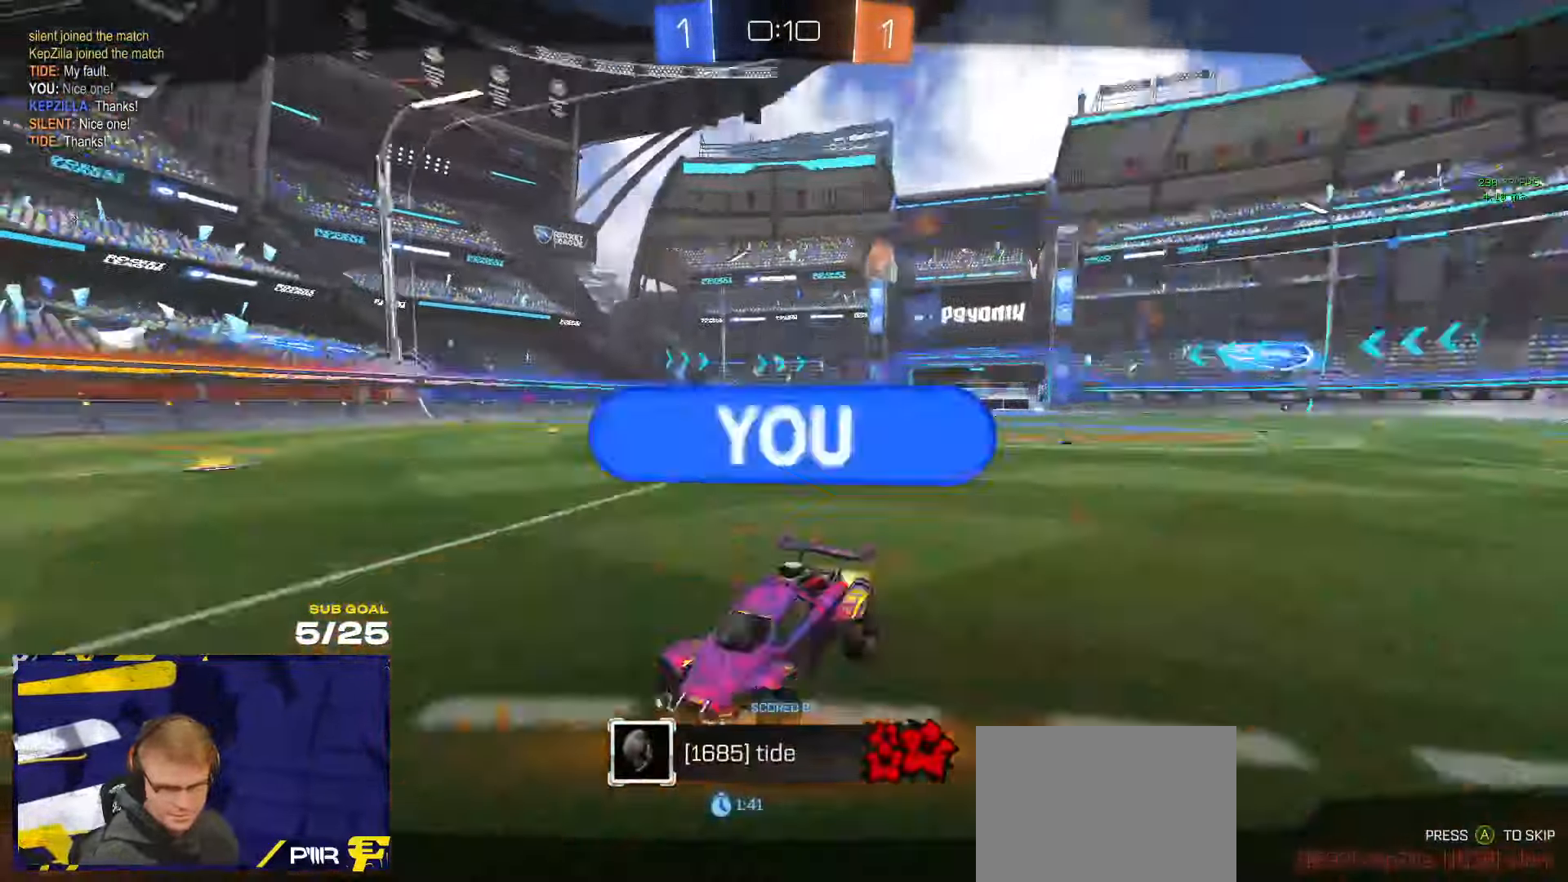
{"buttons": [], "left_stick": "center", "right_stick": "center", "events": [[133, "Y", "down"], [167, "Y", "up"]]}
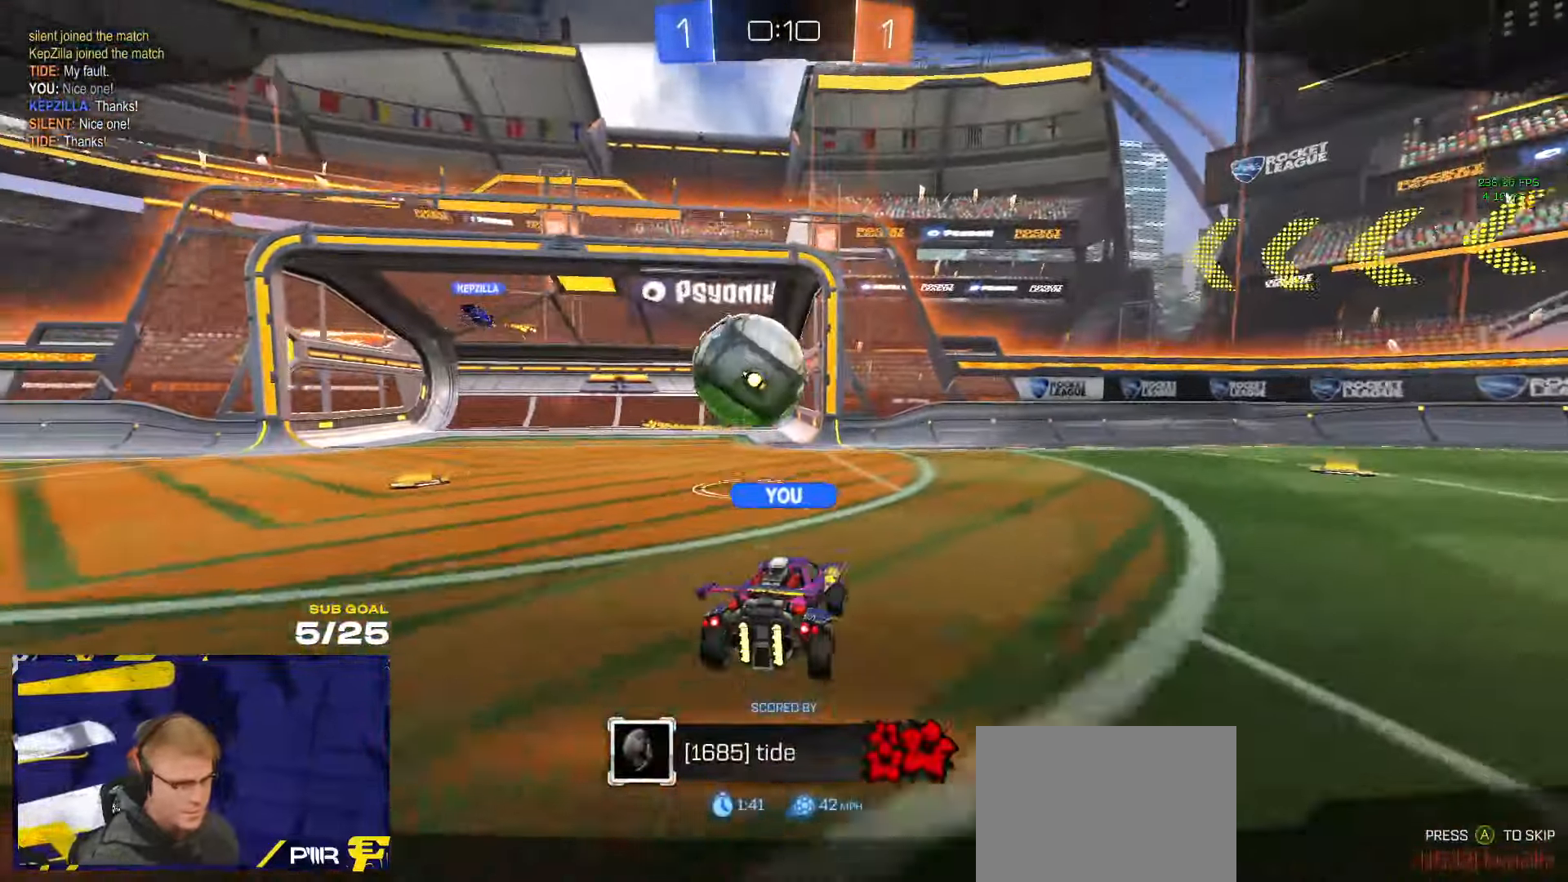
{"buttons": [], "left_stick": "center", "right_stick": "center", "events": []}
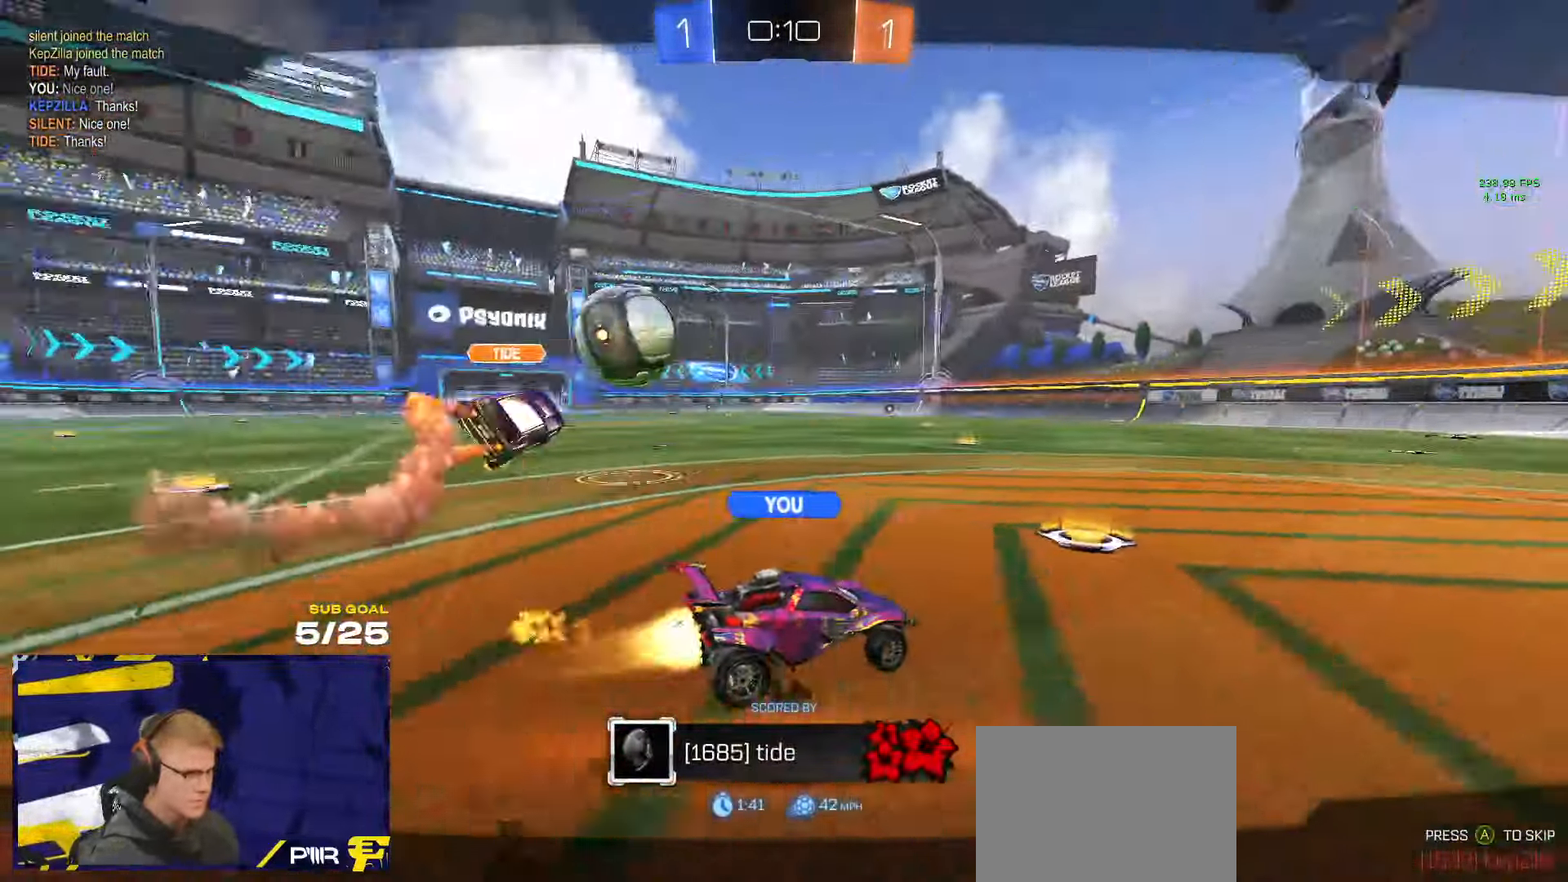
{"buttons": [], "left_stick": "center", "right_stick": "center", "events": [[183, "Y", "down"], [267, "Y", "up"], [350, "Y", "down"], [417, "Y", "up"]]}
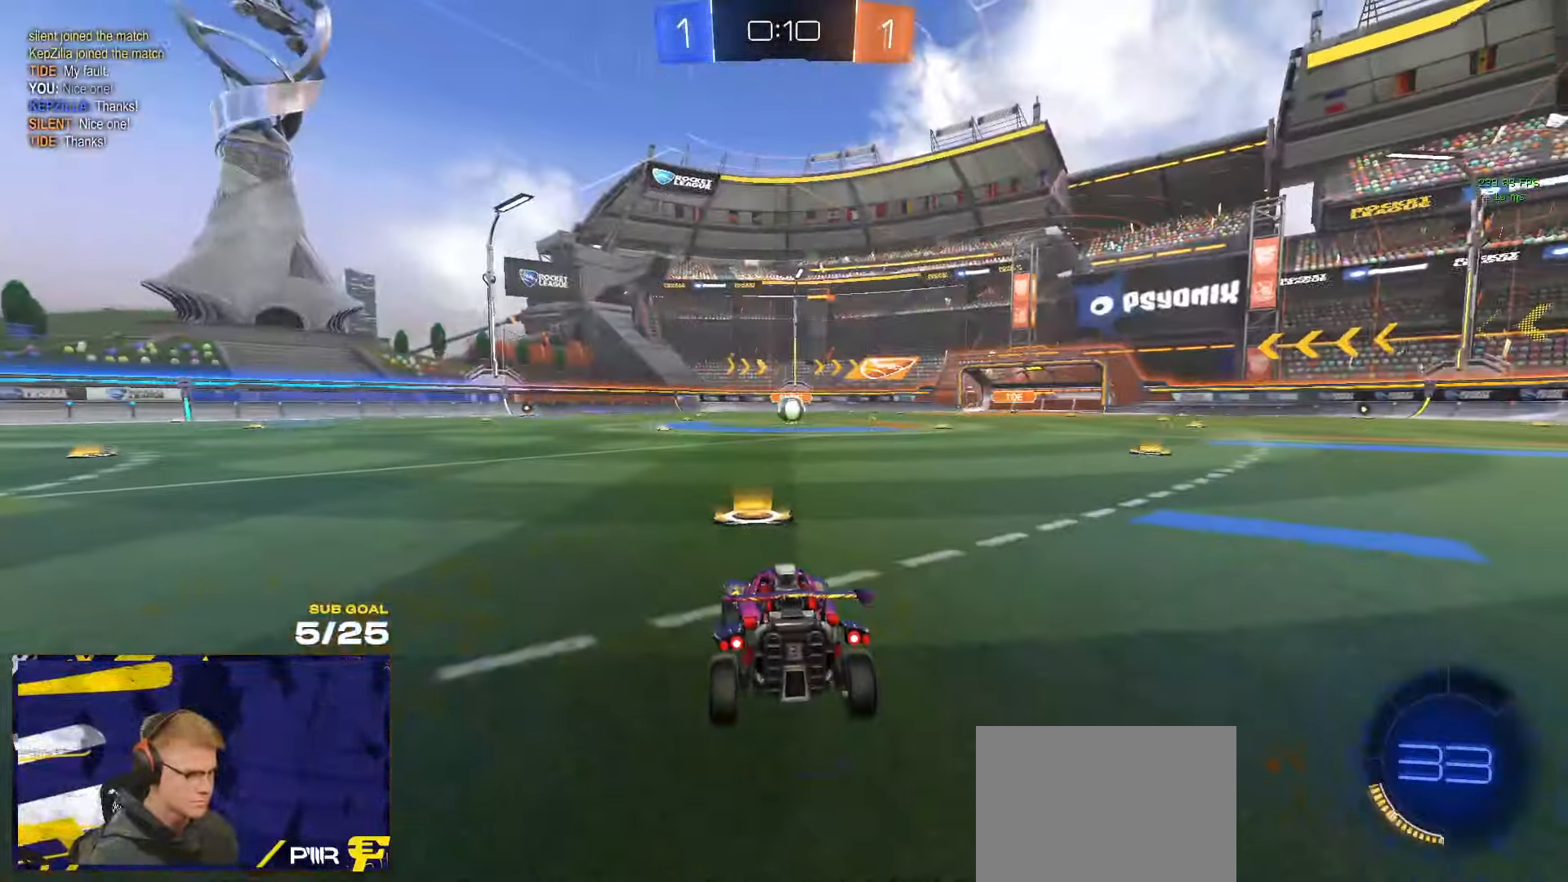
{"buttons": ["Y"], "left_stick": "center", "right_stick": "center", "events": [[317, "Y", "down"], [383, "Y", "up"], [483, "Y", "down"]]}
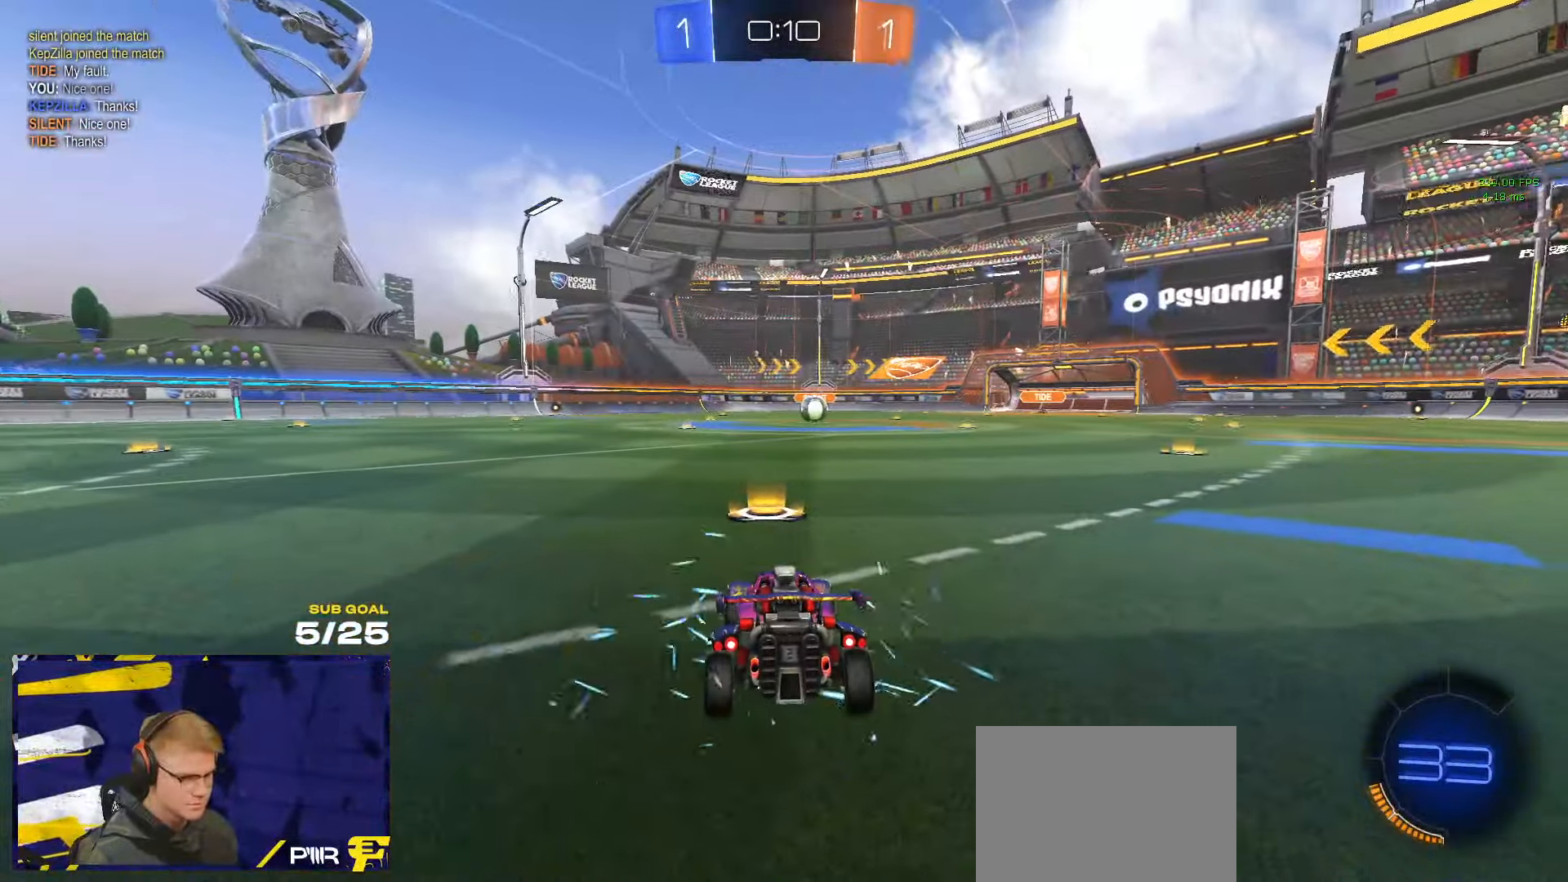
{"buttons": [], "left_stick": "up", "right_stick": "center", "events": [[50, "Y", "up"], [217, "left_stick", "up"]]}
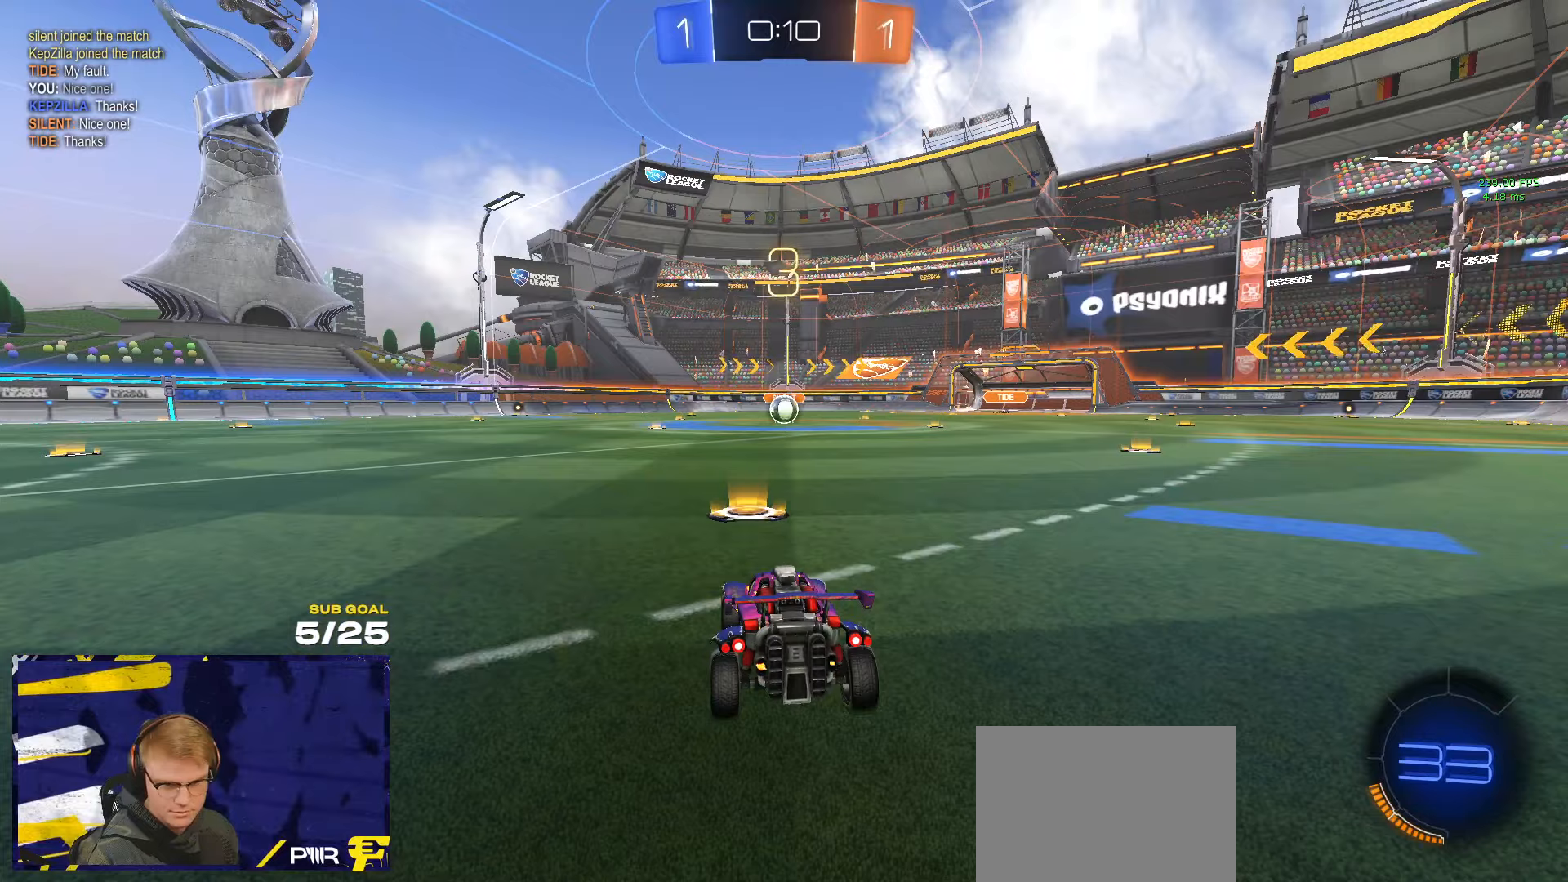
{"buttons": [], "left_stick": "up", "right_stick": "center", "events": []}
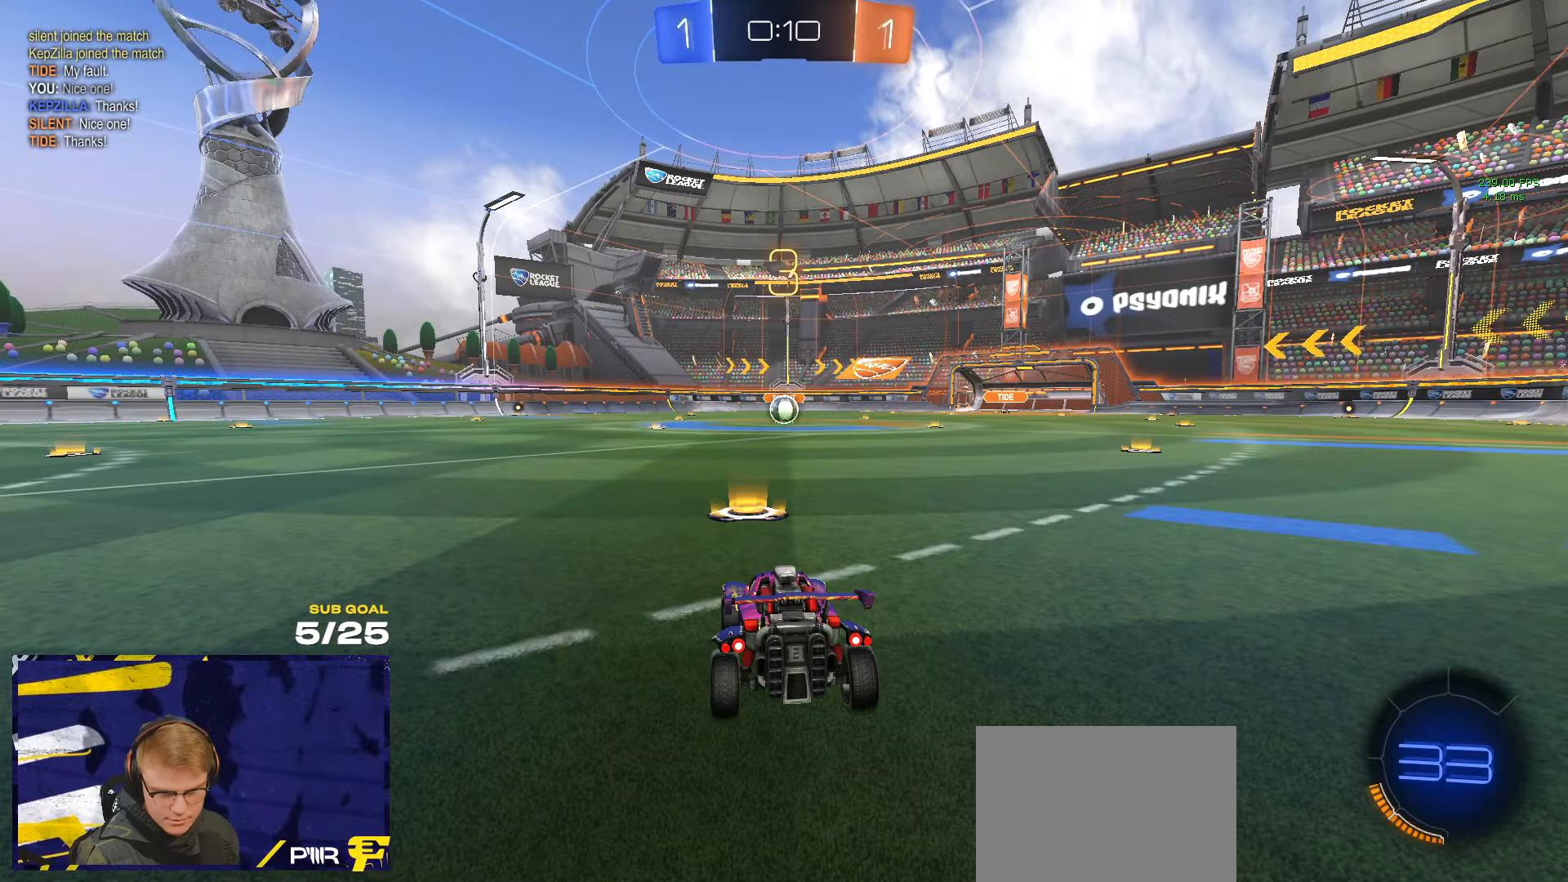
{"buttons": [], "left_stick": "up", "right_stick": "center", "events": []}
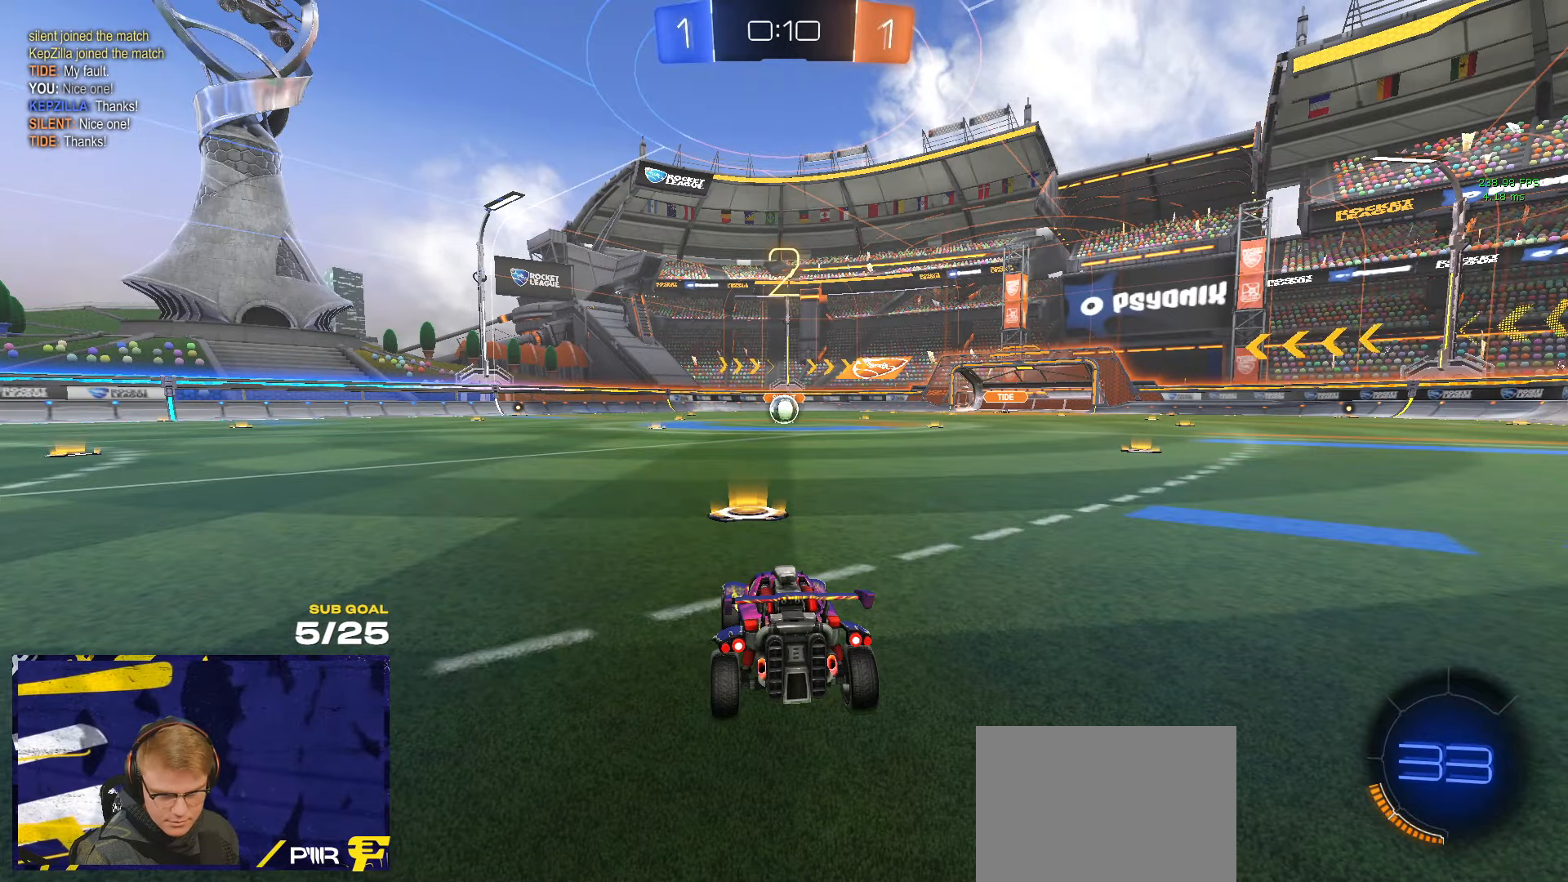
{"buttons": [], "left_stick": "up", "right_stick": "center", "events": []}
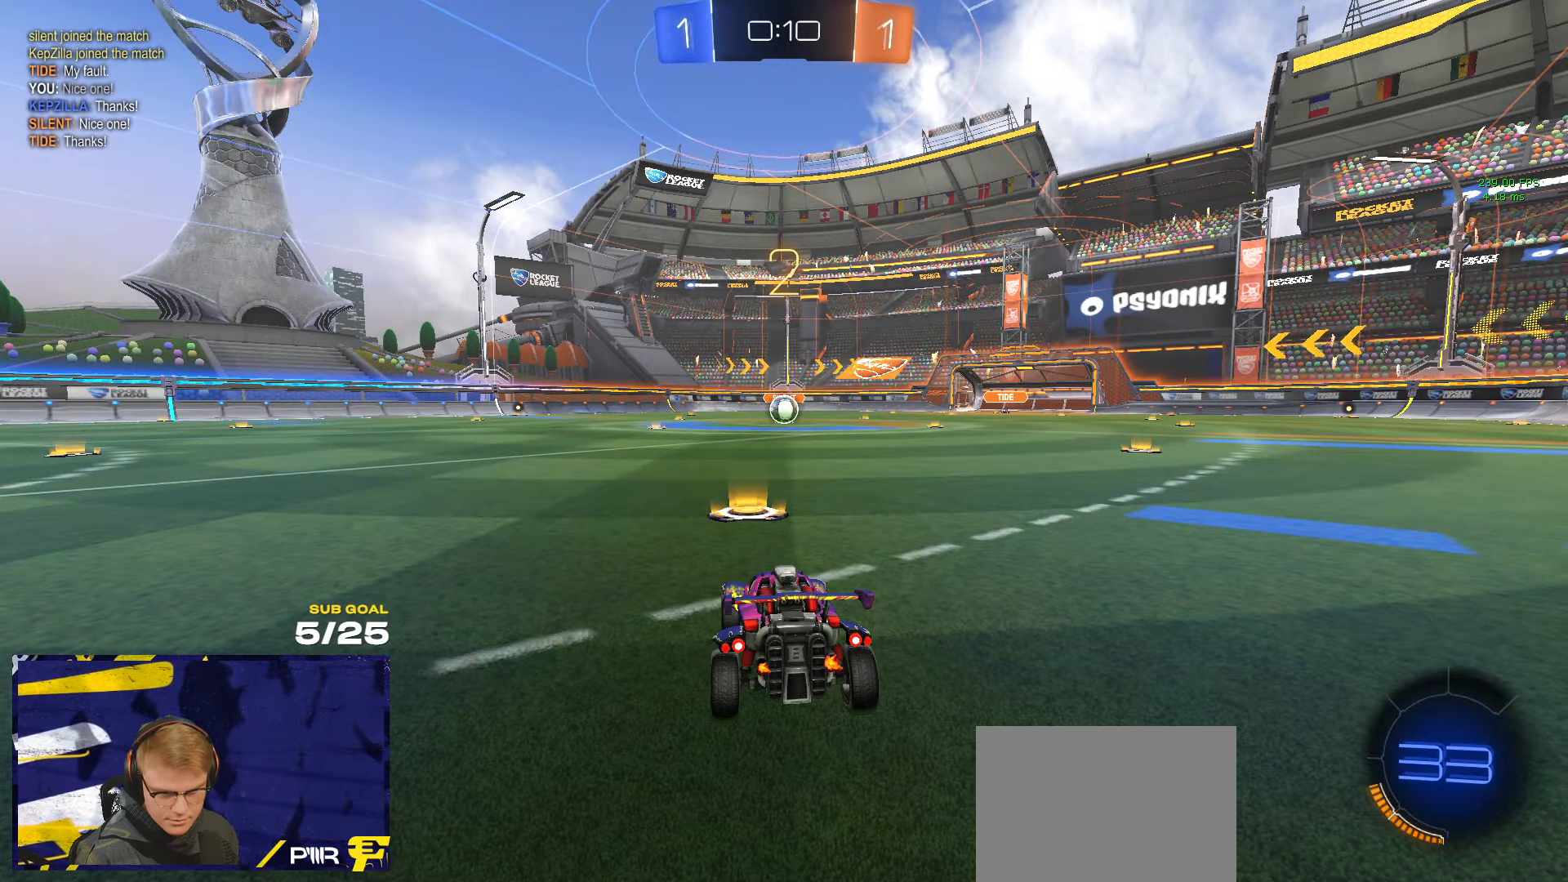
{"buttons": ["R1"], "left_stick": "up", "right_stick": "center", "events": [[417, "R1", "down"]]}
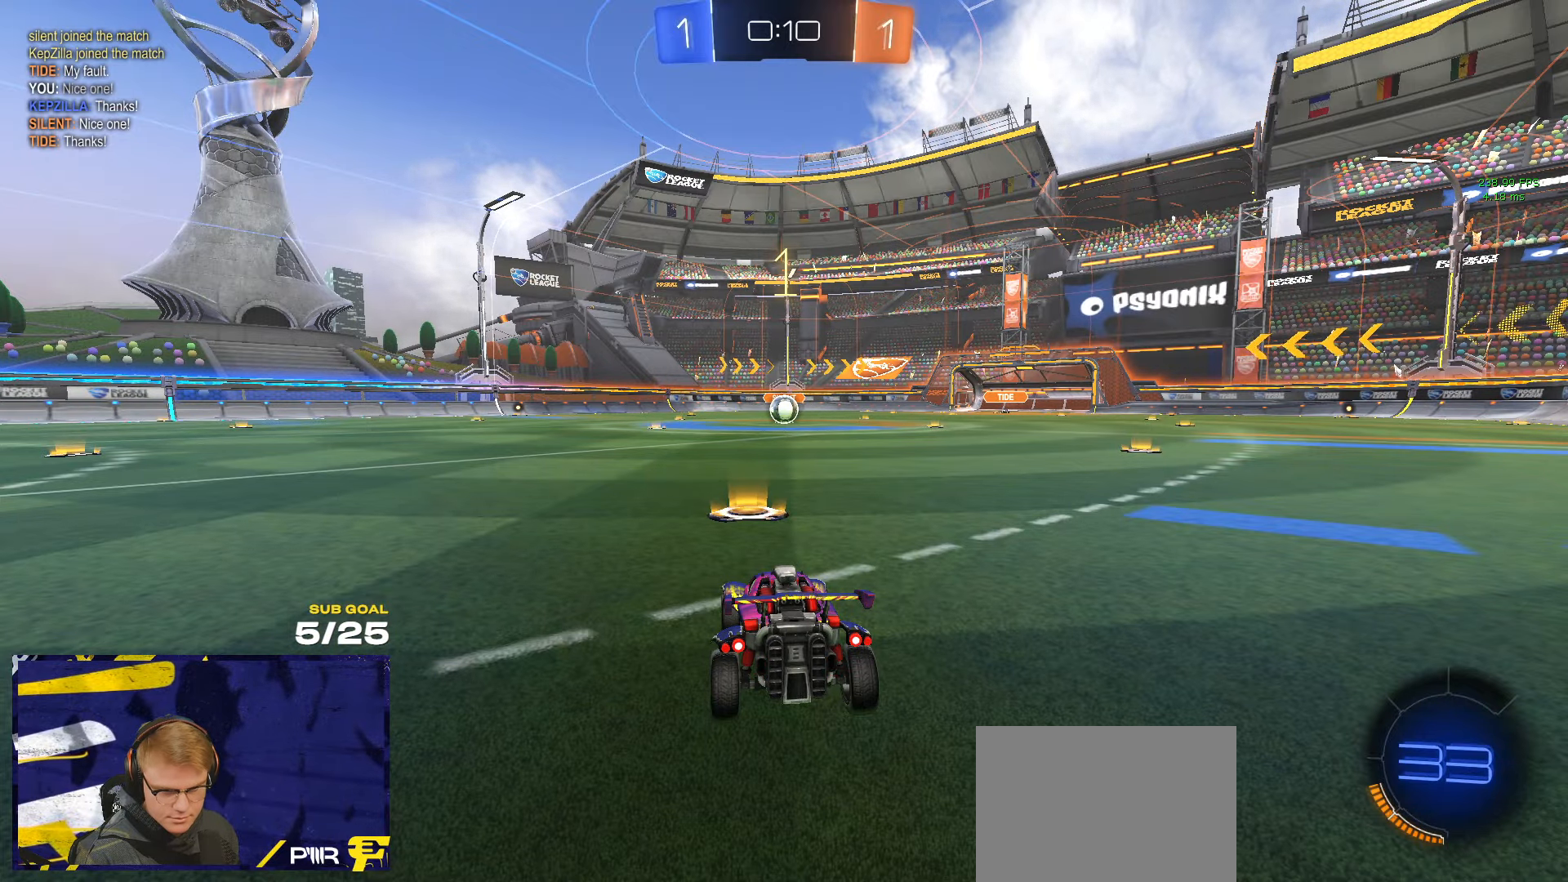
{"buttons": ["R1"], "left_stick": "up-right", "right_stick": "center", "events": [[34, "left_stick", "center"], [150, "L1", "down"], [217, "L1", "up"], [334, "left_stick", "up-right"], [384, "L1", "down"], [484, "L1", "up"]]}
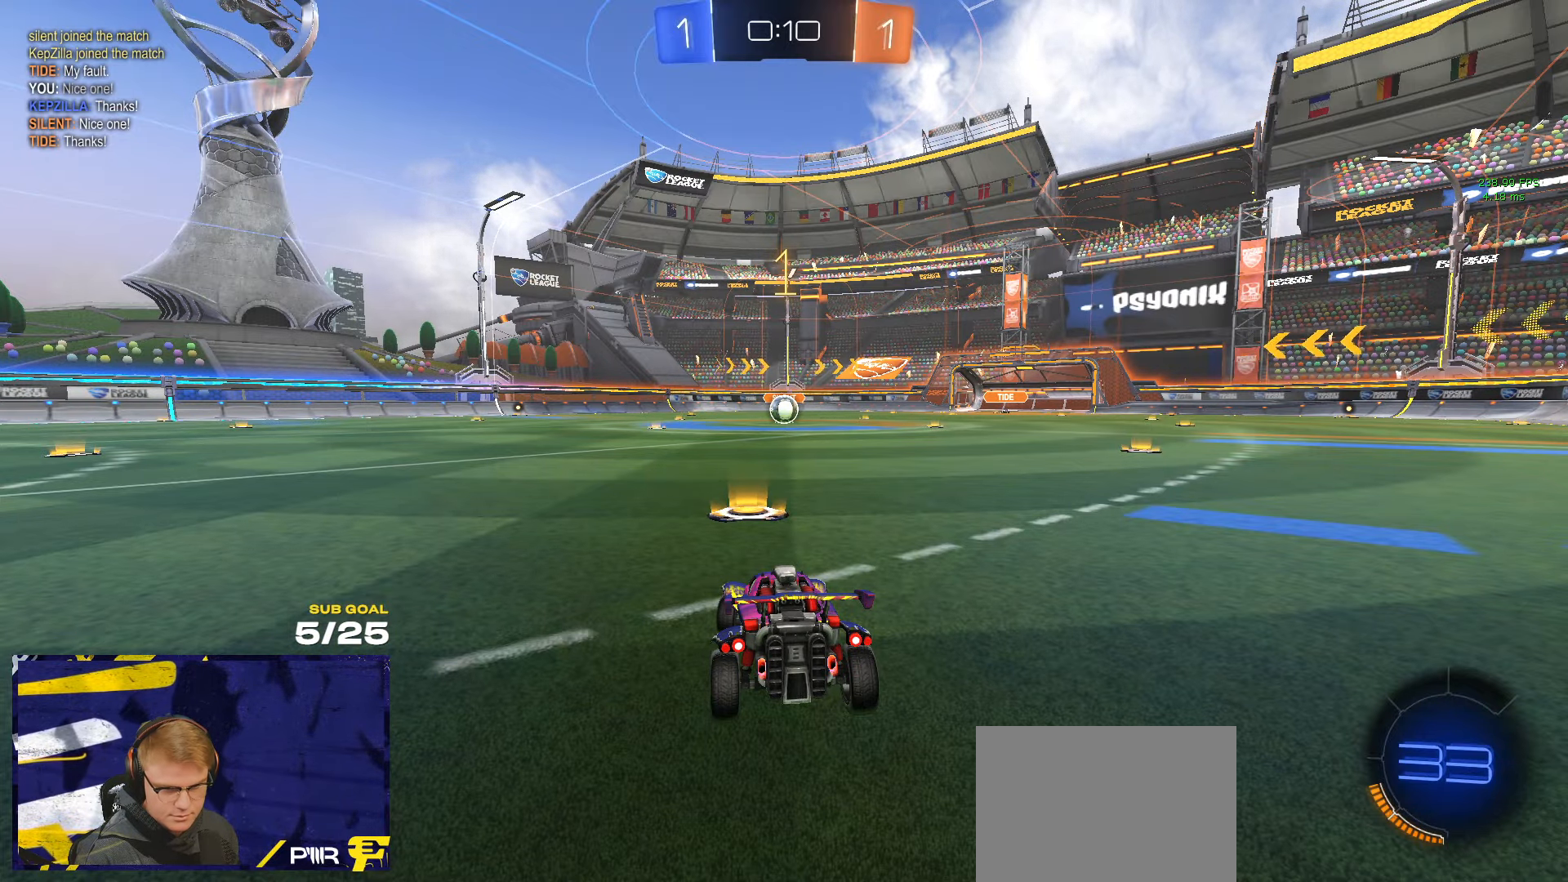
{"buttons": ["R1"], "left_stick": "center", "right_stick": "center", "events": [[334, "left_stick", "center"]]}
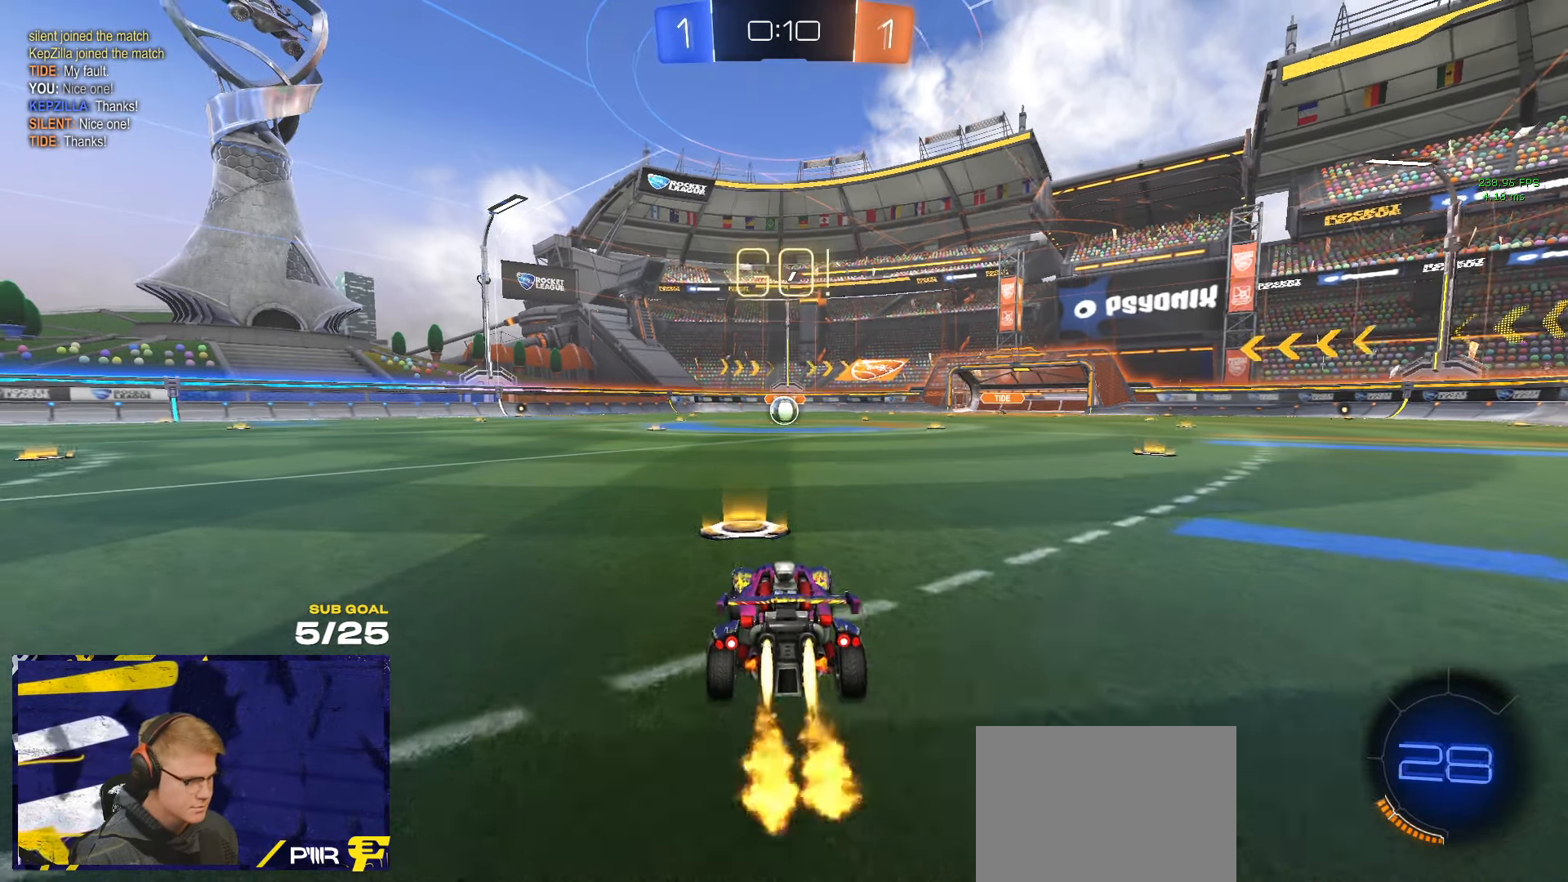
{"buttons": ["R1", "L3"], "left_stick": "down-left", "right_stick": "center", "events": [[134, "left_stick", "up-left"], [200, "L3", "down"], [217, "A", "down"], [267, "A", "up"], [267, "left_stick", "up"], [334, "A", "down"], [384, "left_stick", "down-left"], [417, "A", "up"]]}
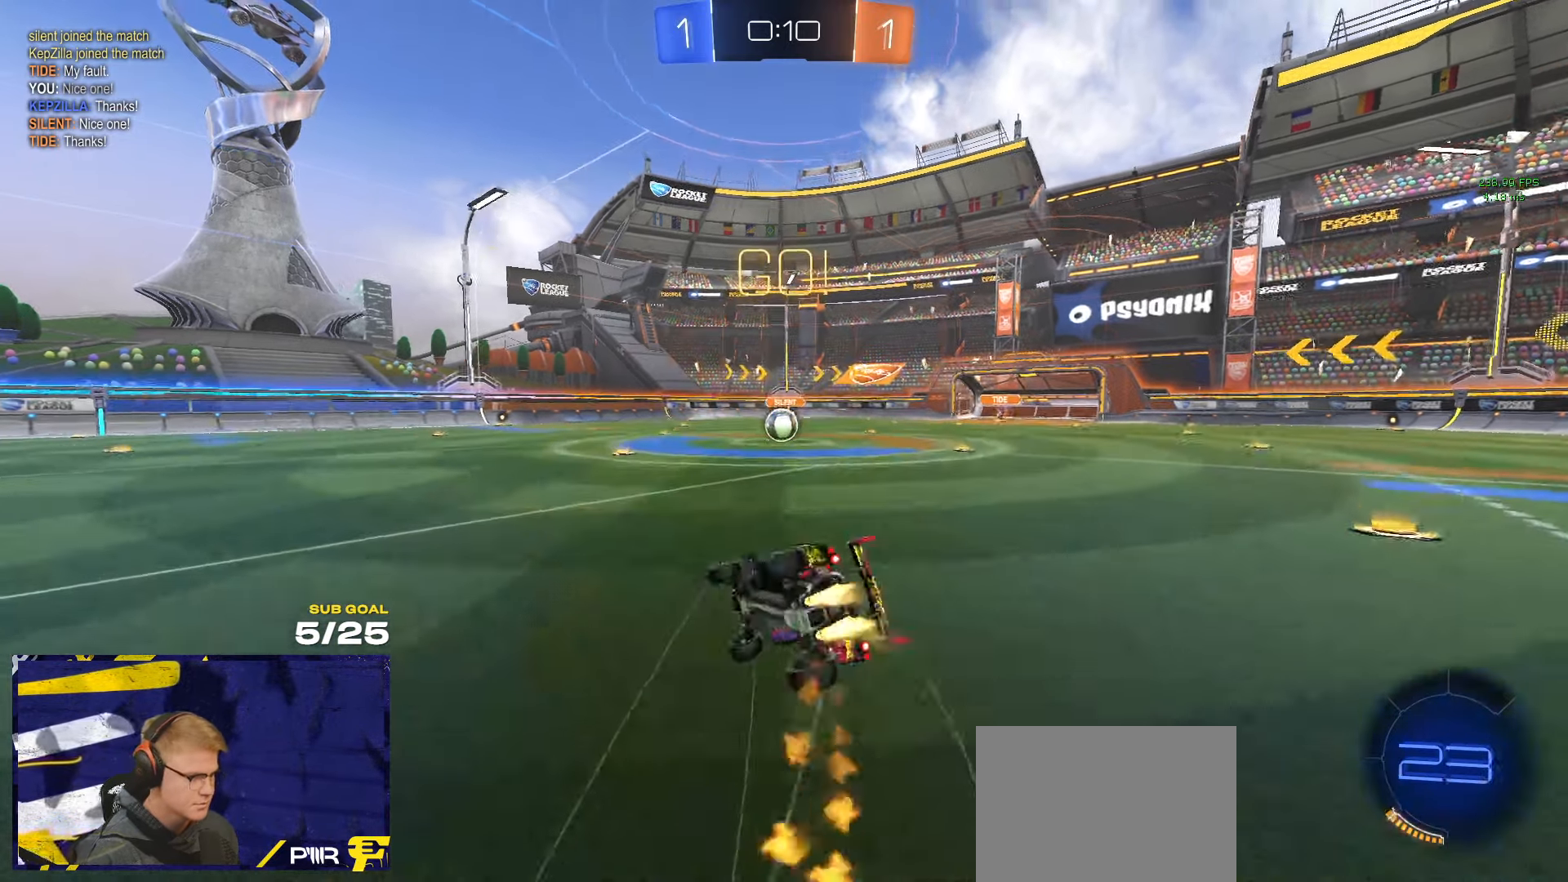
{"buttons": ["X", "R1", "L3"], "left_stick": "down-right", "right_stick": "center", "events": [[117, "left_stick", "down-right"], [217, "X", "down"]]}
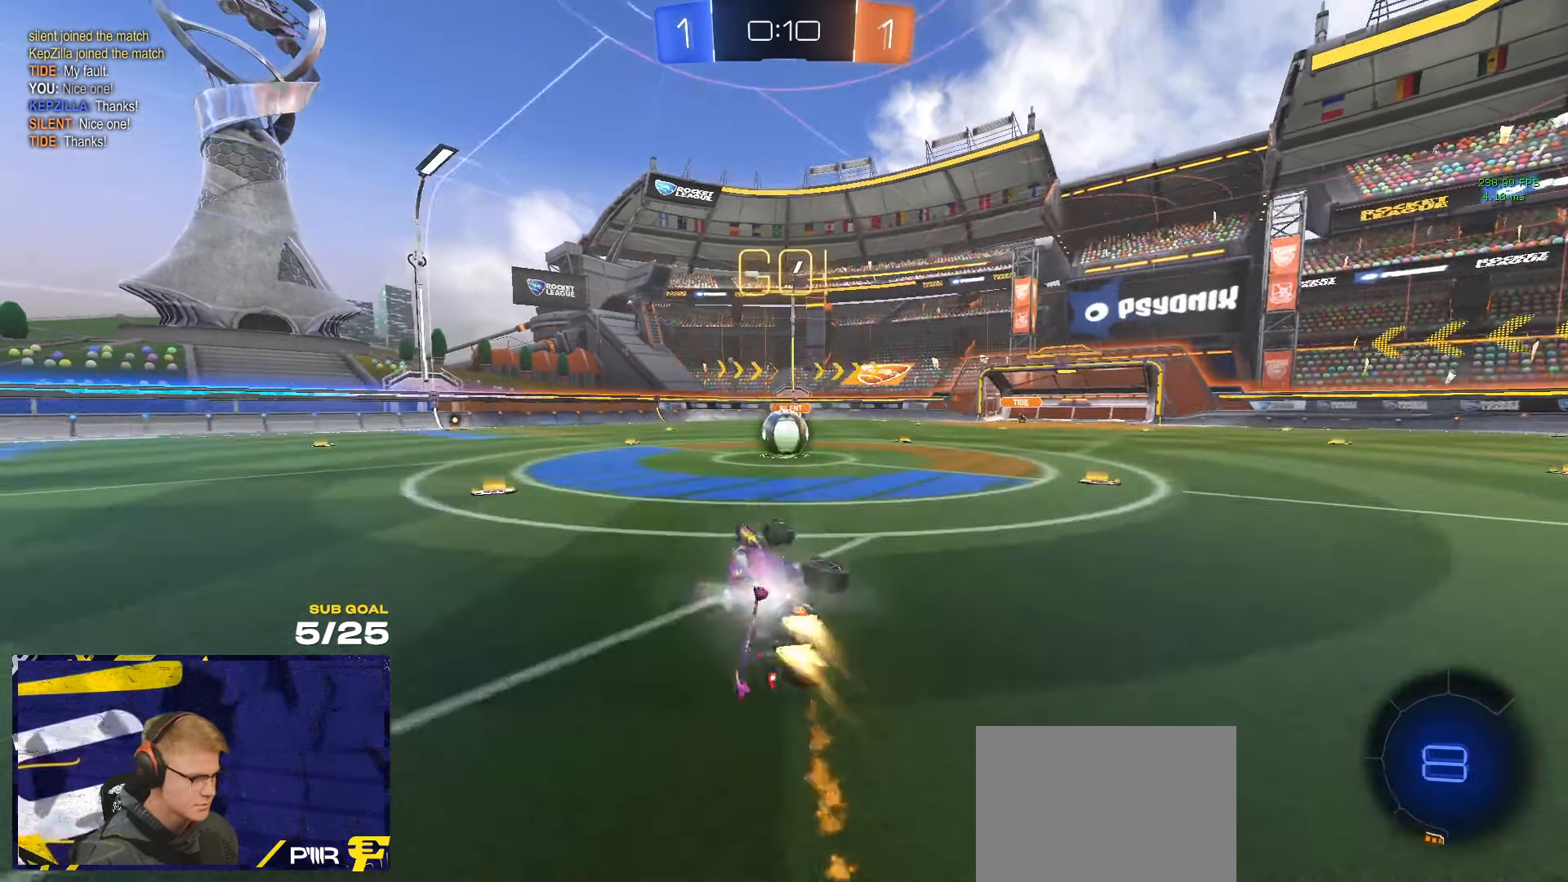
{"buttons": ["A"], "left_stick": "right", "right_stick": "center", "events": [[117, "L3", "up"], [117, "R1", "up"], [117, "left_stick", "center"], [267, "X", "up"], [400, "left_stick", "right"], [467, "A", "down"]]}
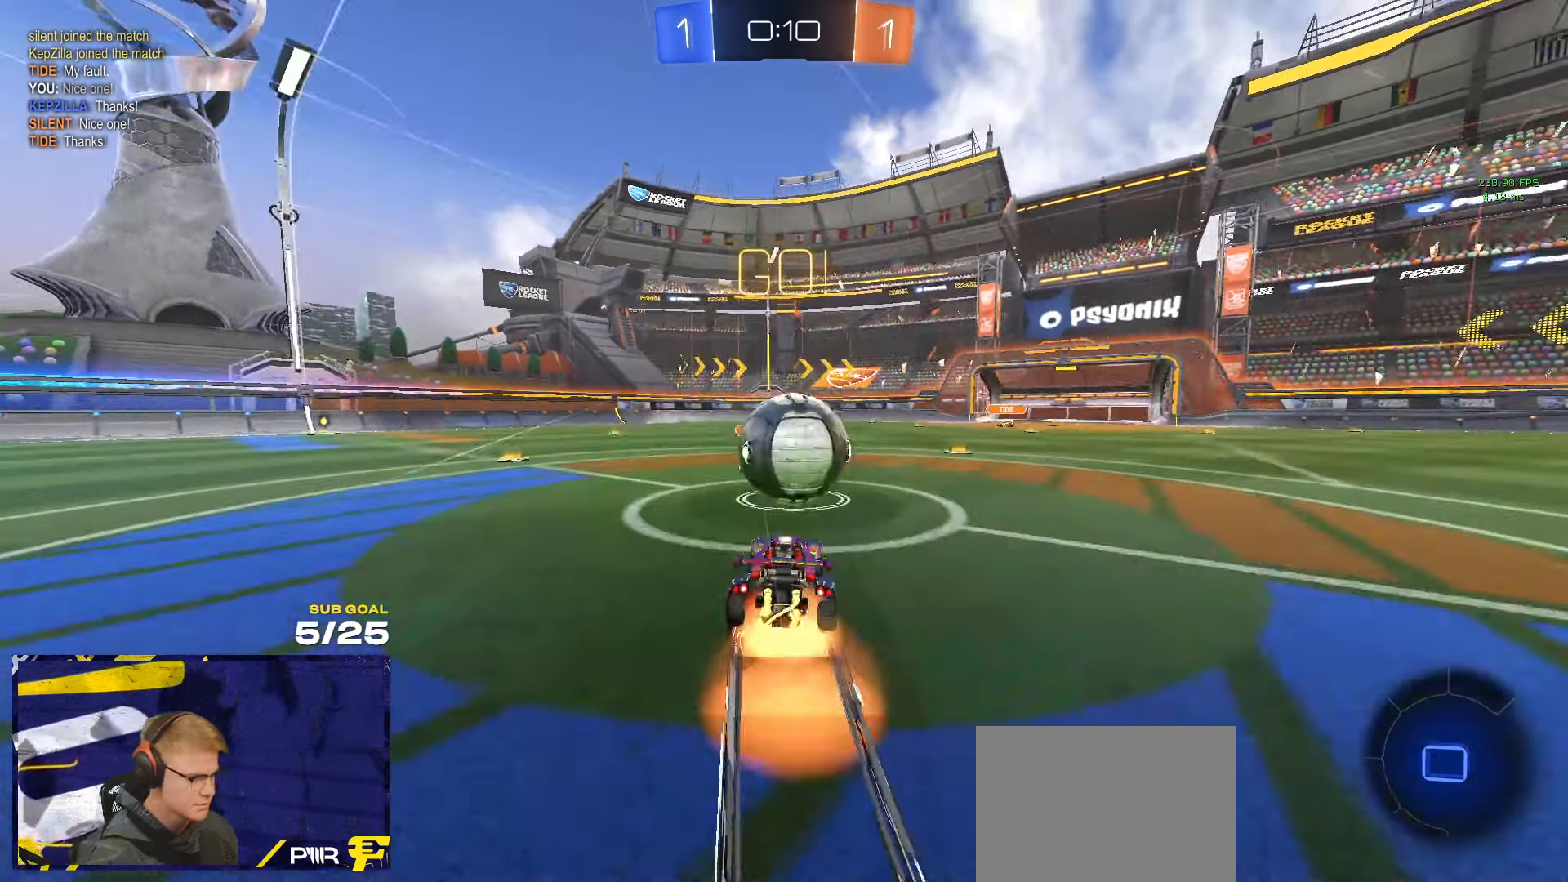
{"buttons": ["L1"], "left_stick": "down", "right_stick": "center", "events": [[100, "left_stick", "up"], [117, "L1", "down"], [134, "A", "up"], [150, "A", "down"], [150, "L3", "down"], [250, "left_stick", "down"], [267, "L3", "up"], [484, "A", "up"]]}
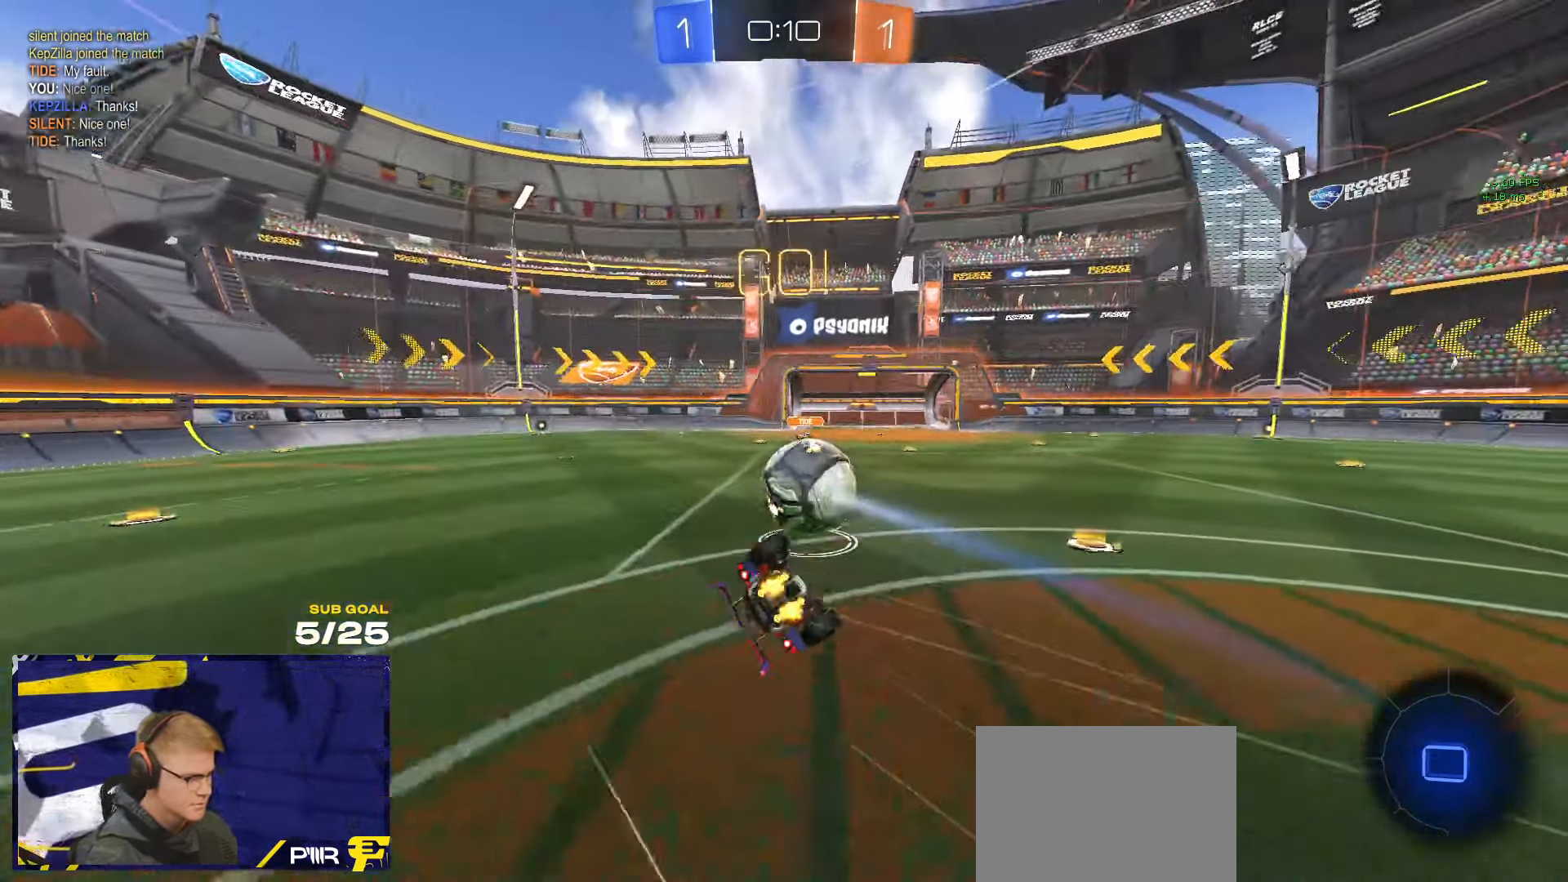
{"buttons": ["L1"], "left_stick": "up-left", "right_stick": "center", "events": [[33, "left_stick", "down-left"], [333, "left_stick", "left"], [450, "left_stick", "up-left"]]}